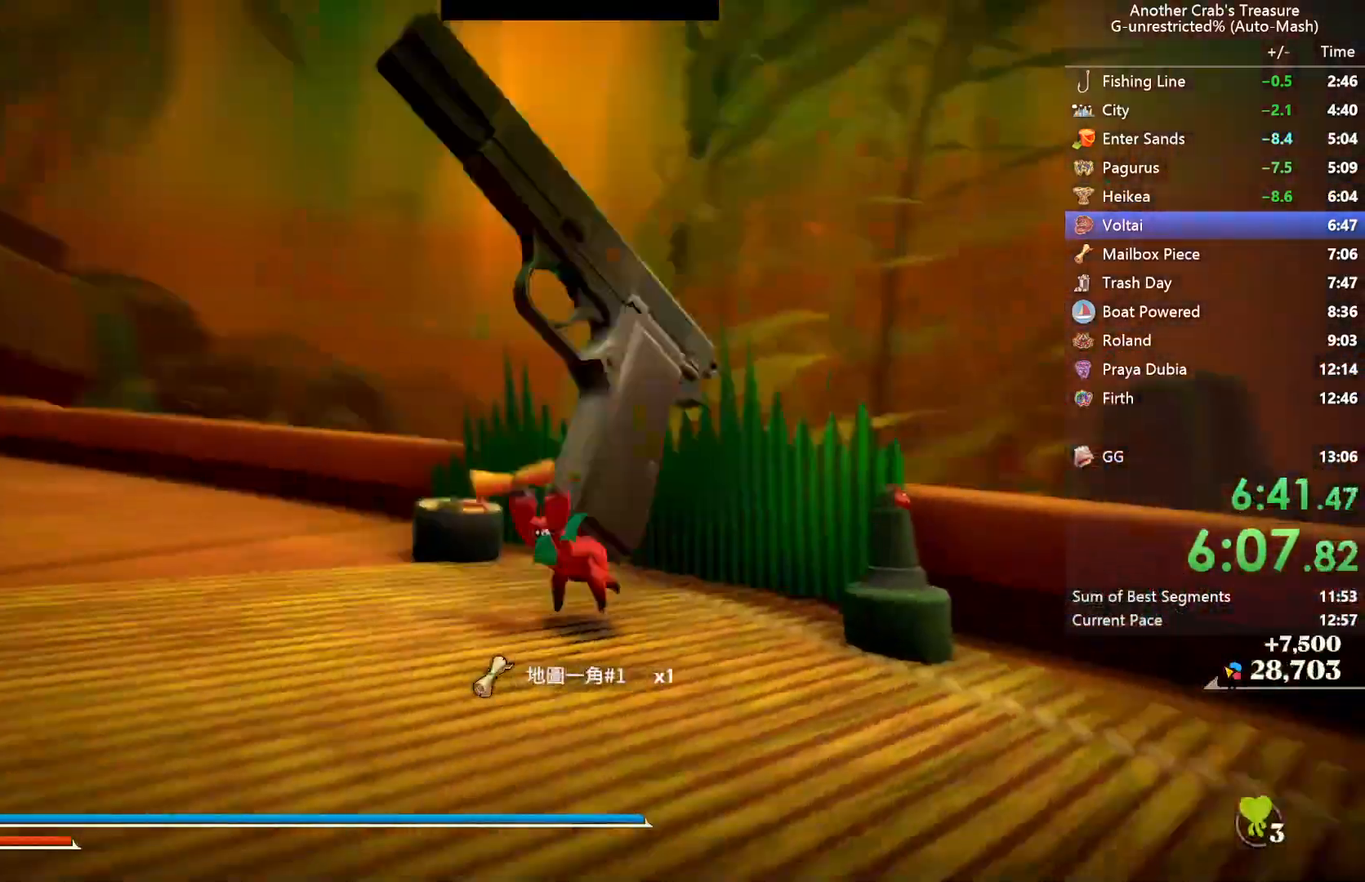
Gameplay with a controller (Xbox layout); each line is a JSON object with the inputs held at the frame after it. "events" lists button and stick changes between this image and that frame as [ms after this image, input, new state], when the widget could be followed in between.
{"buttons": [], "left_stick": "up-left", "right_stick": "center", "events": [[167, "left_stick", "up-left"], [450, "right_stick", "center"]]}
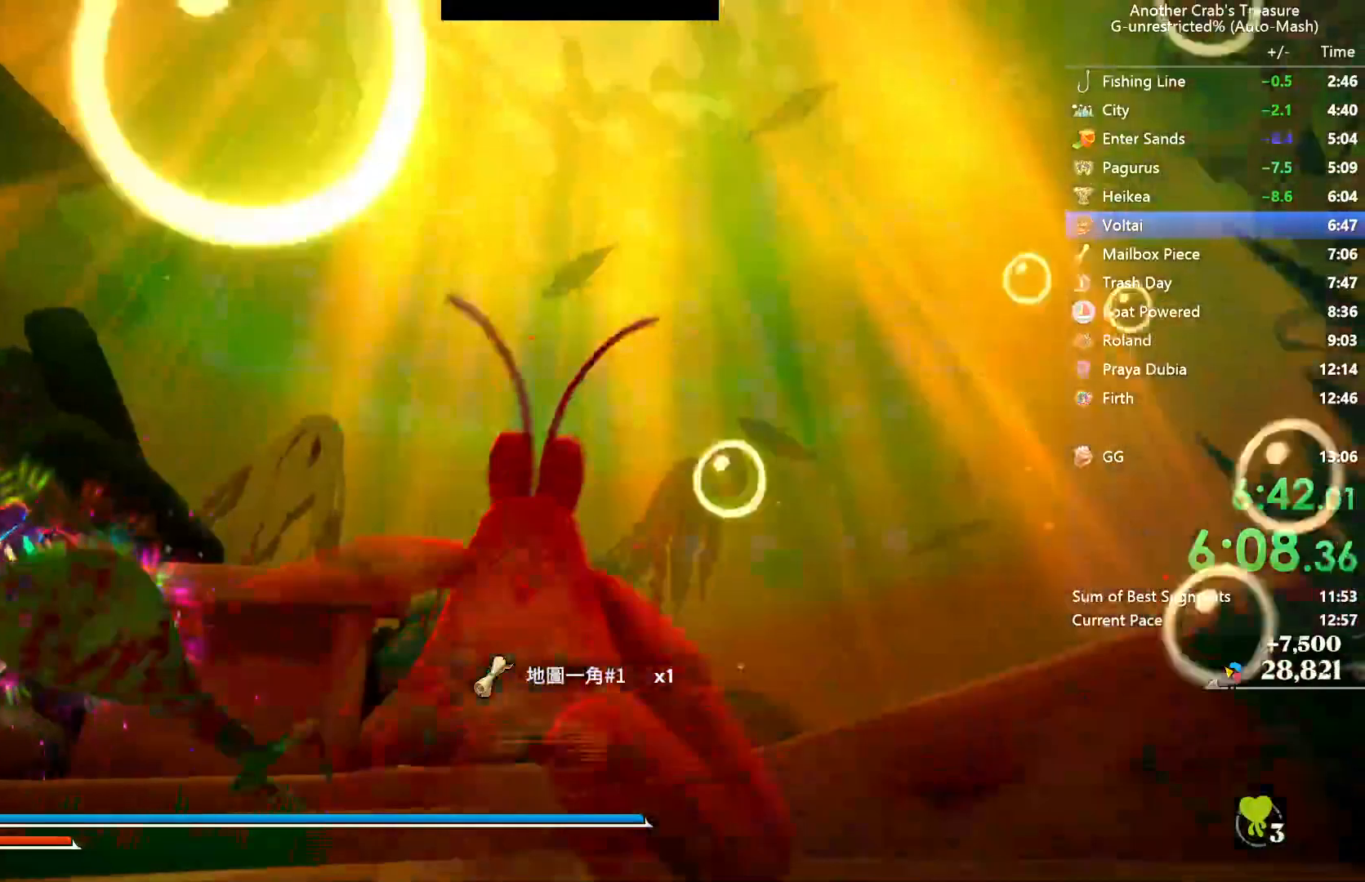
{"buttons": [], "left_stick": "up", "right_stick": "center", "events": [[17, "left_stick", "up"], [50, "right_stick", "right"], [217, "right_stick", "center"], [267, "A", "down"], [450, "A", "up"]]}
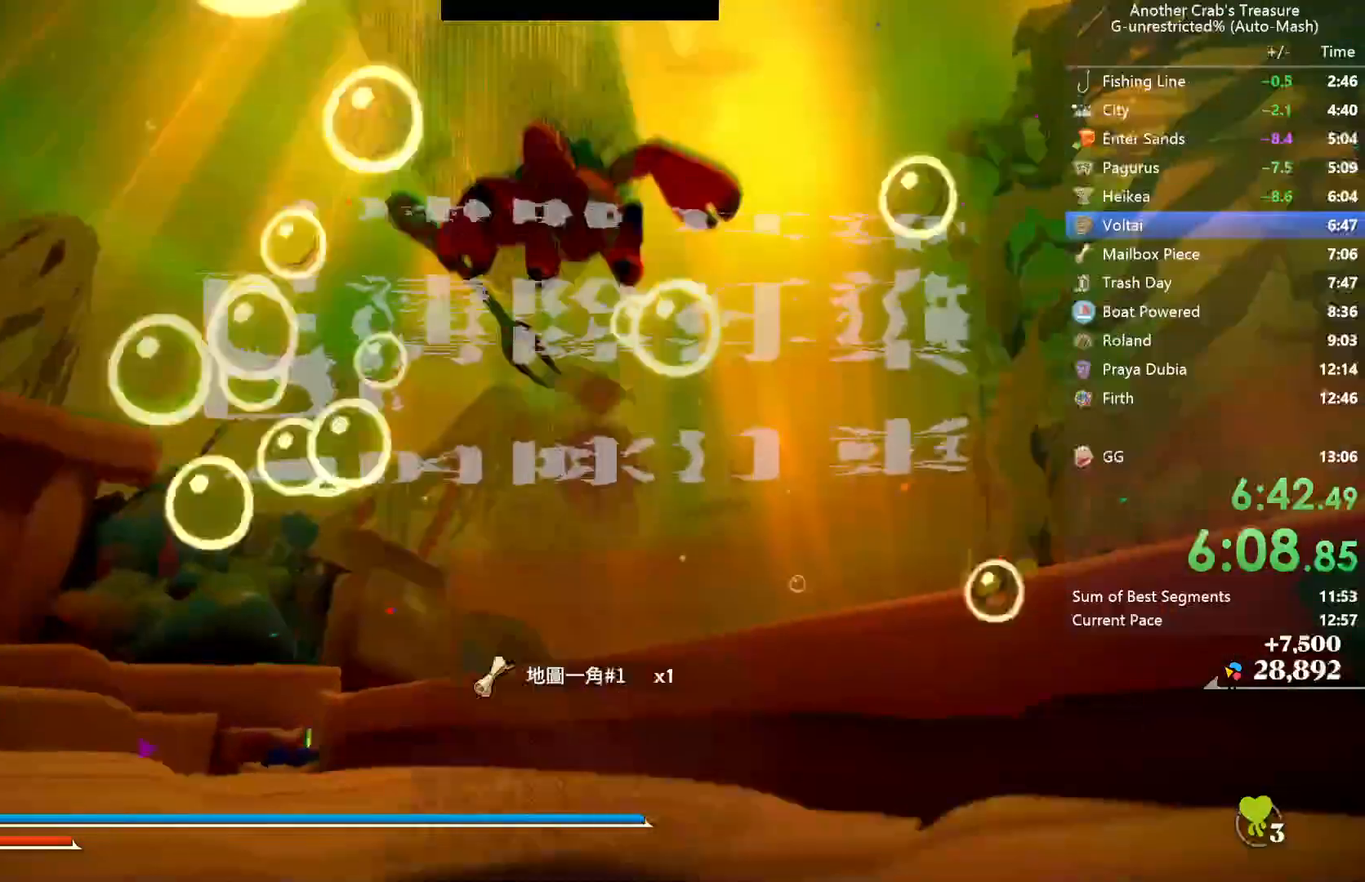
{"buttons": [], "left_stick": "up", "right_stick": "center", "events": [[100, "right_stick", "up"], [200, "L2", "down"], [317, "L2", "up"], [317, "right_stick", "center"]]}
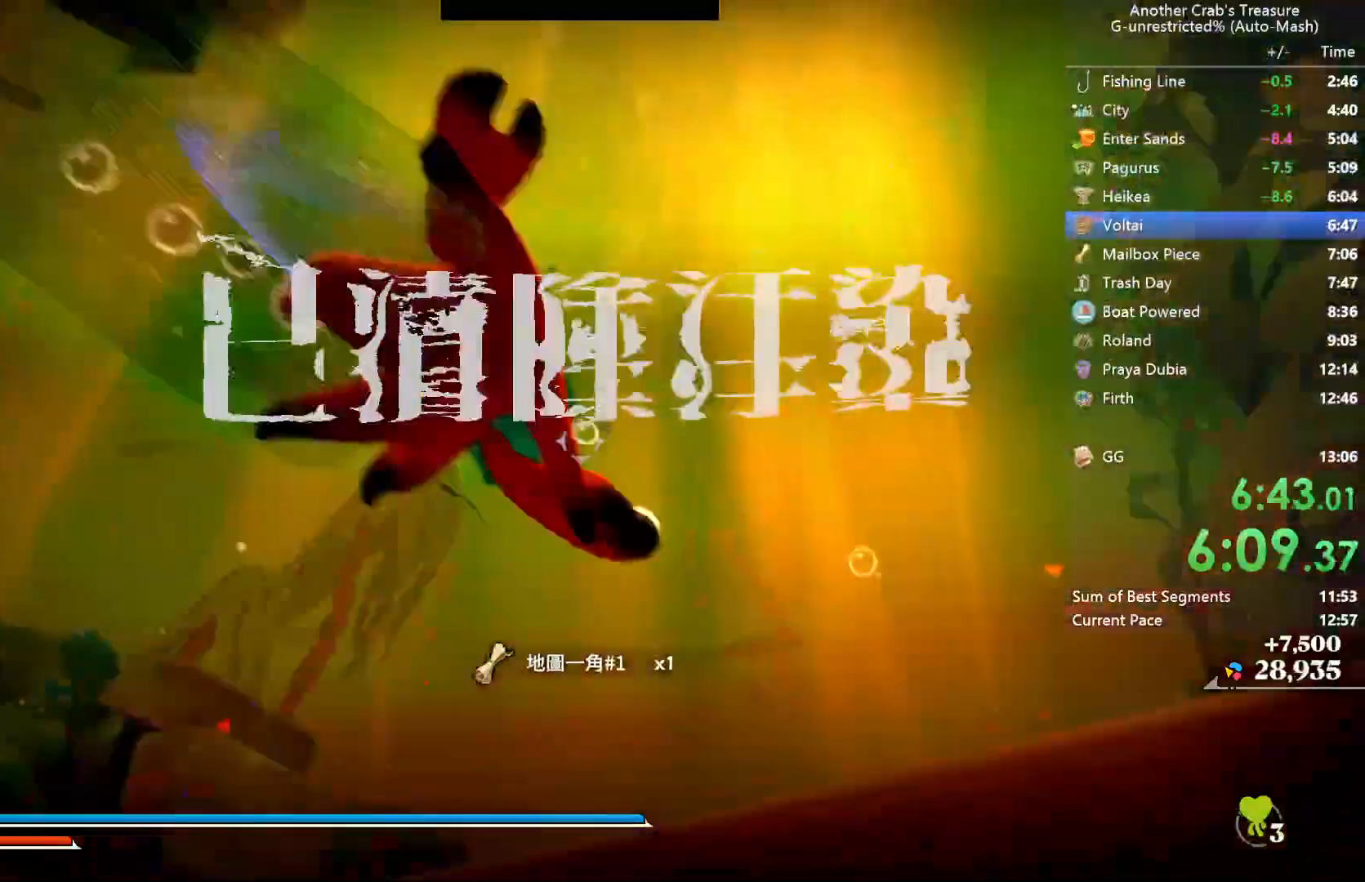
{"buttons": ["L2"], "left_stick": "up", "right_stick": "center", "events": [[367, "right_stick", "up"], [467, "right_stick", "center"], [483, "L2", "down"]]}
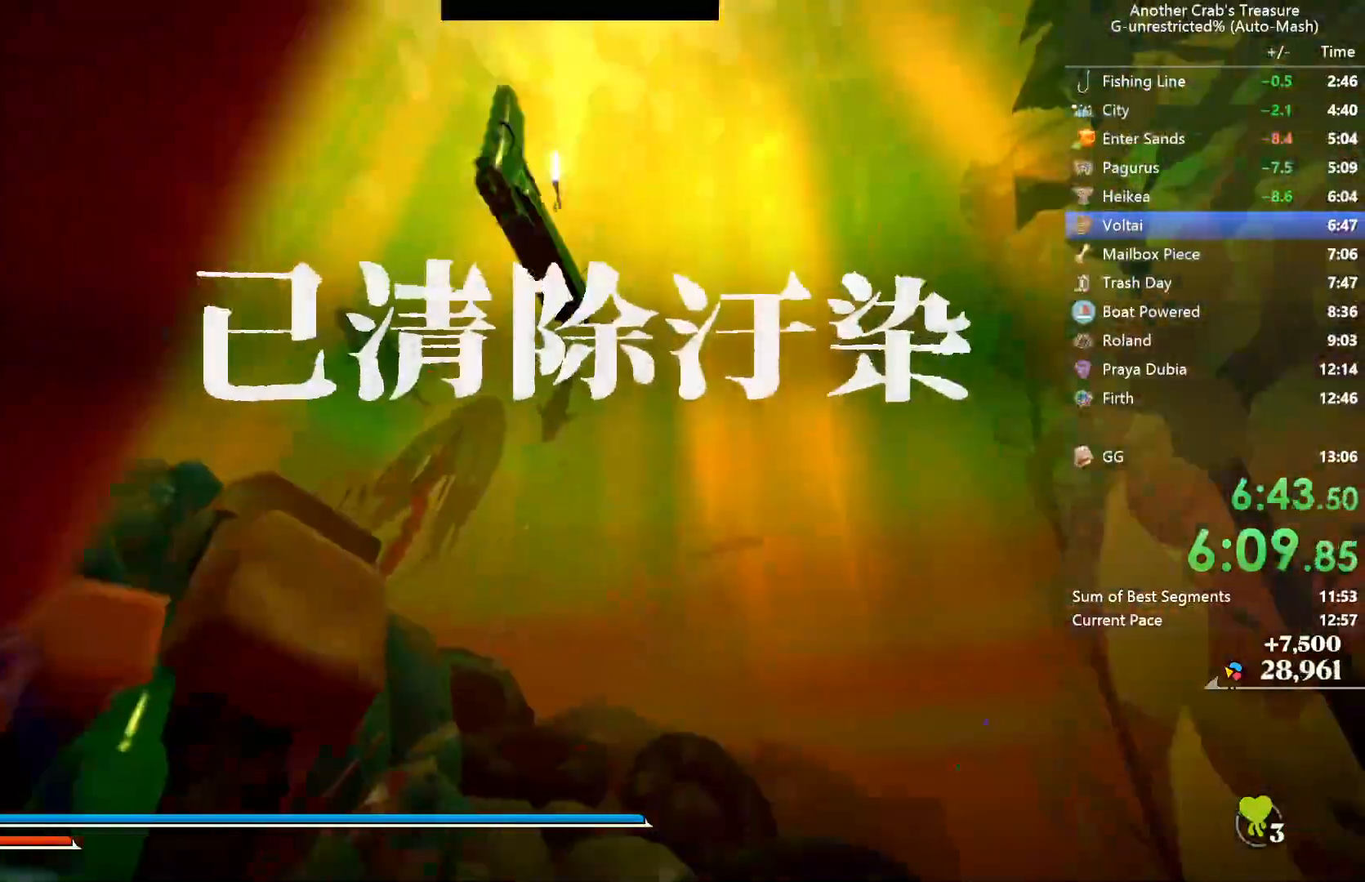
{"buttons": [], "left_stick": "up", "right_stick": "center", "events": [[100, "L2", "up"]]}
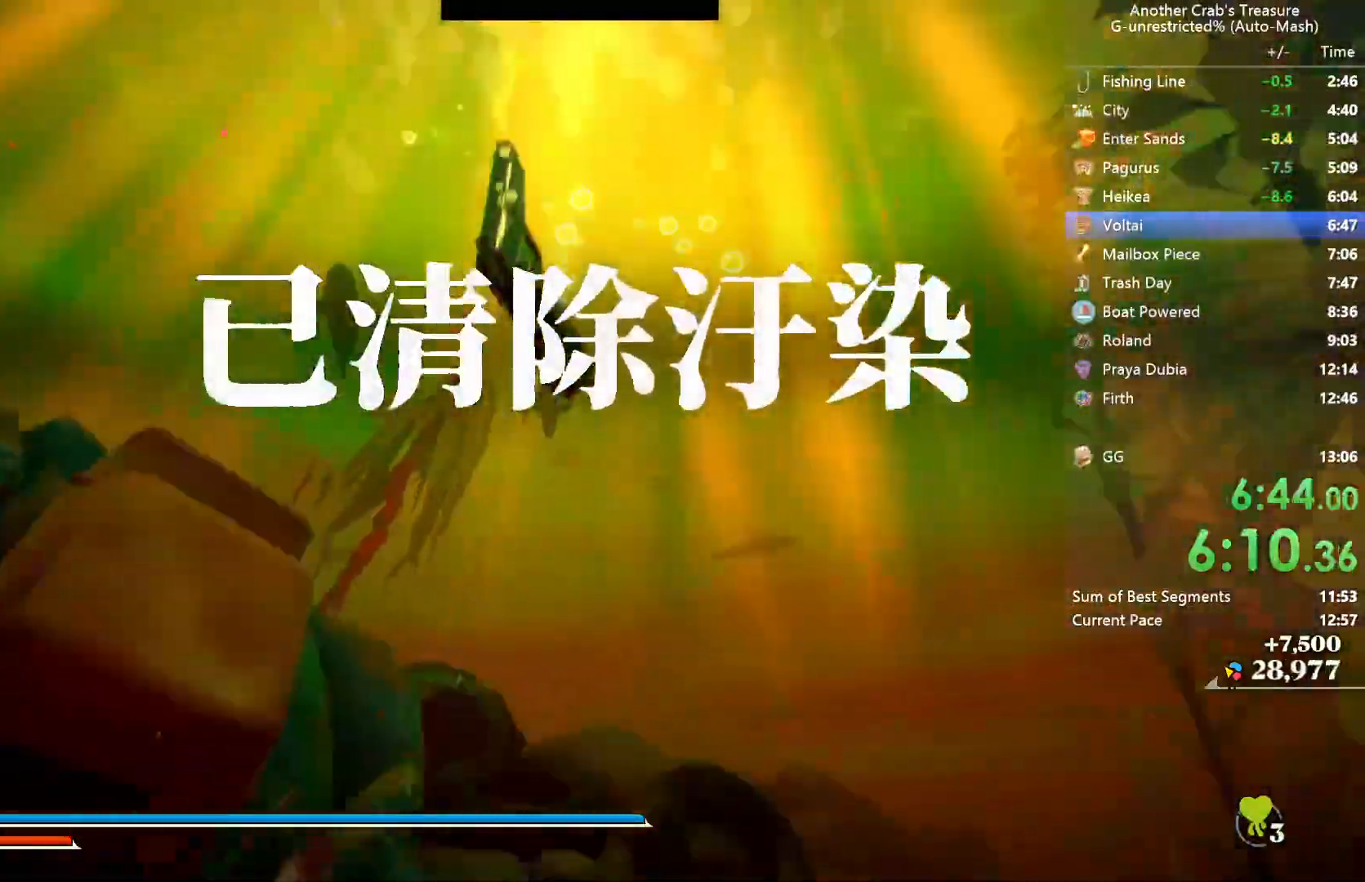
{"buttons": ["L2"], "left_stick": "up", "right_stick": "center", "events": [[217, "right_stick", "up"], [317, "right_stick", "center"], [417, "L2", "down"]]}
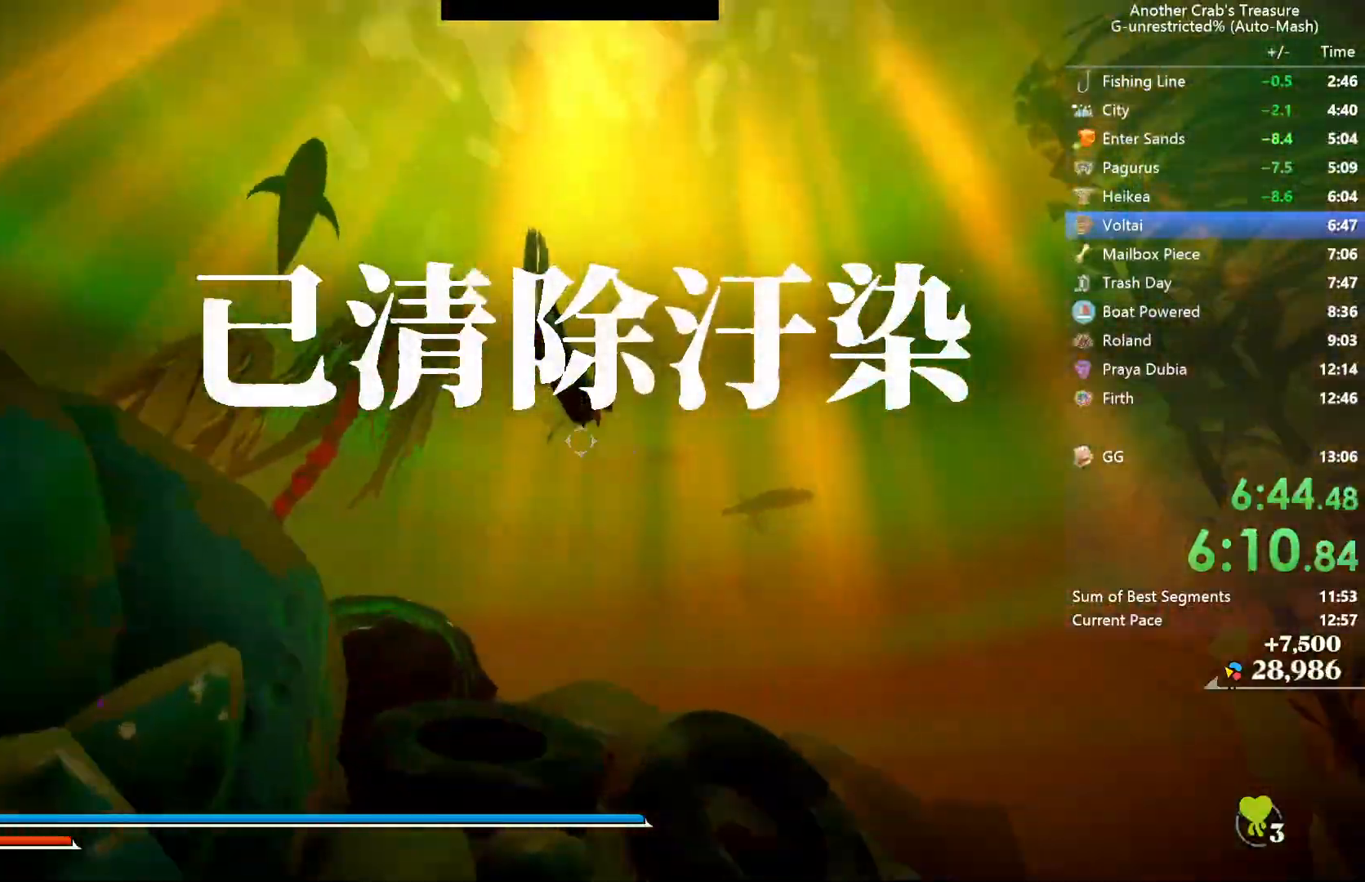
{"buttons": [], "left_stick": "up", "right_stick": "center", "events": [[50, "L2", "up"]]}
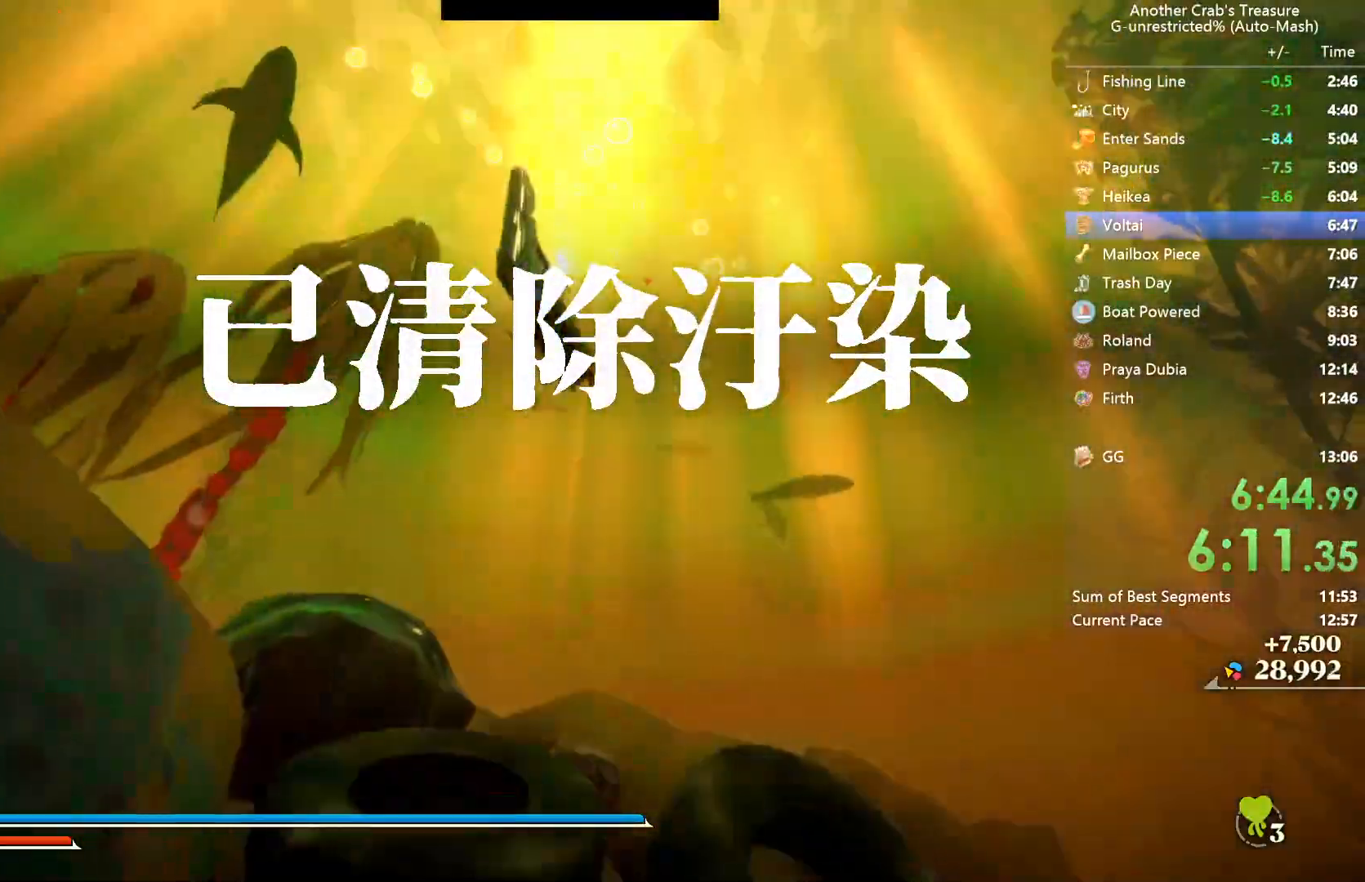
{"buttons": ["L2"], "left_stick": "up", "right_stick": "center", "events": [[250, "right_stick", "up"], [317, "right_stick", "center"], [433, "L2", "down"]]}
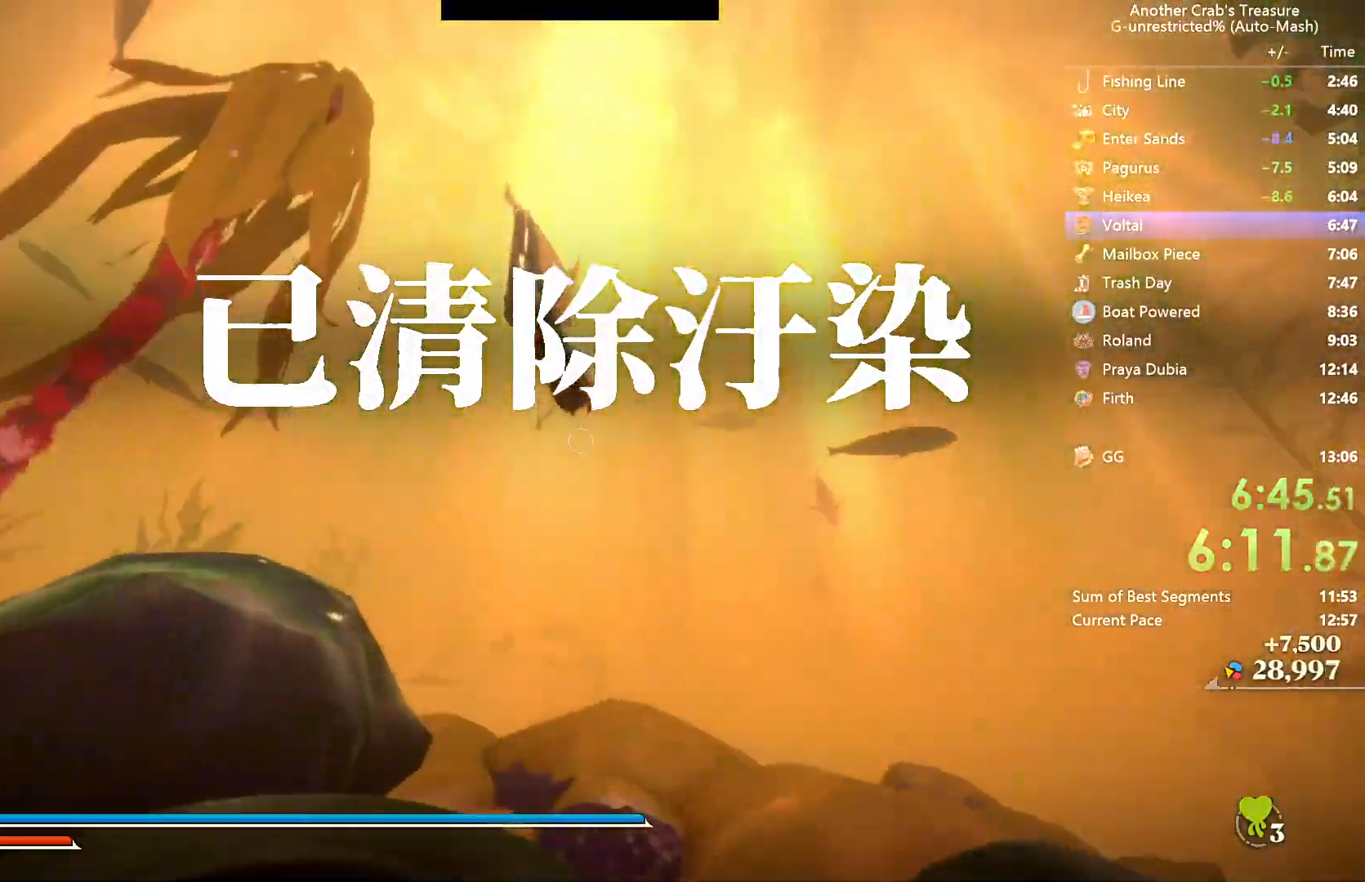
{"buttons": [], "left_stick": "up", "right_stick": "center", "events": [[33, "L2", "up"]]}
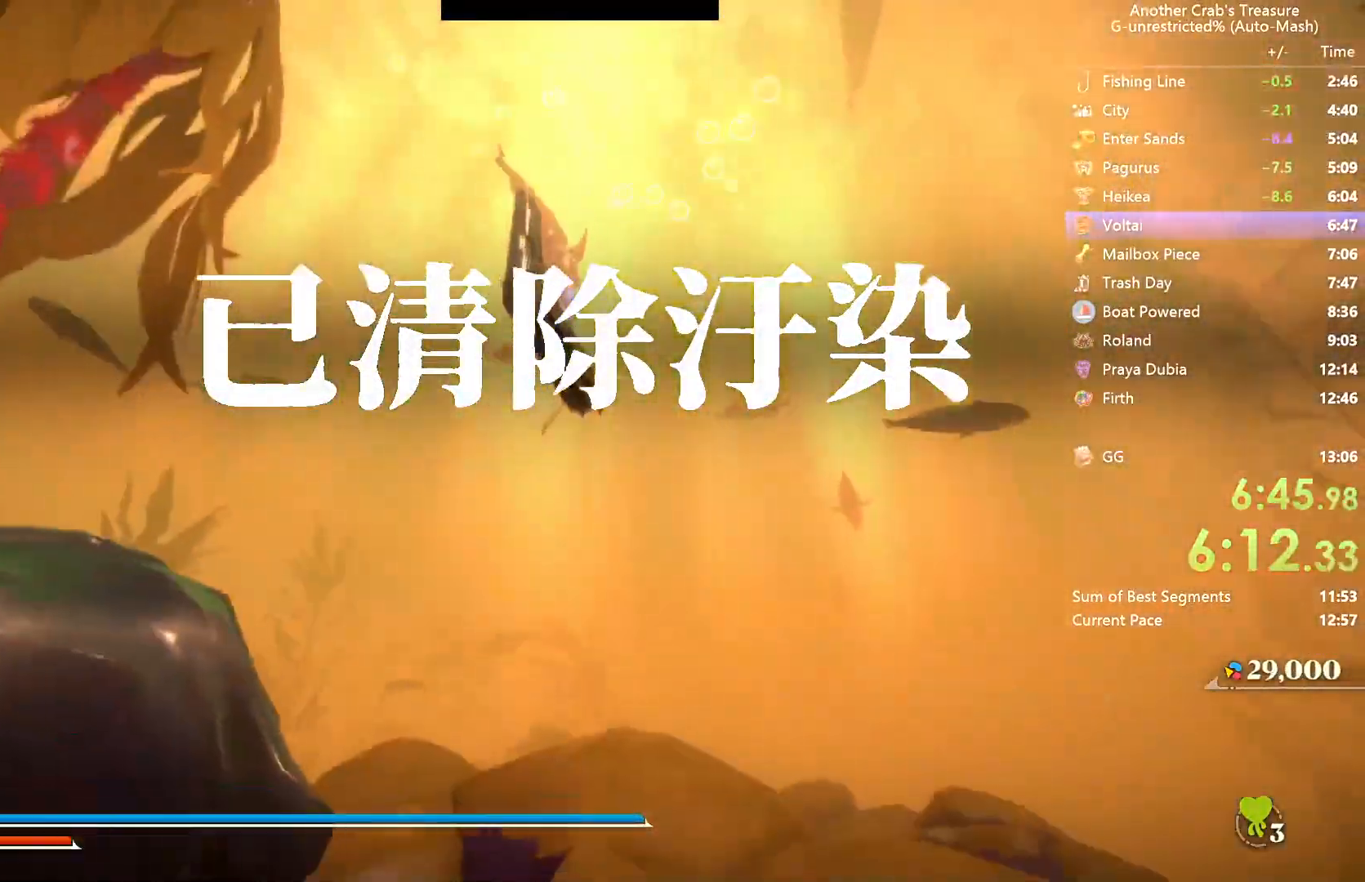
{"buttons": ["L2"], "left_stick": "up", "right_stick": "center", "events": [[183, "right_stick", "right"], [233, "right_stick", "center"], [417, "L2", "down"]]}
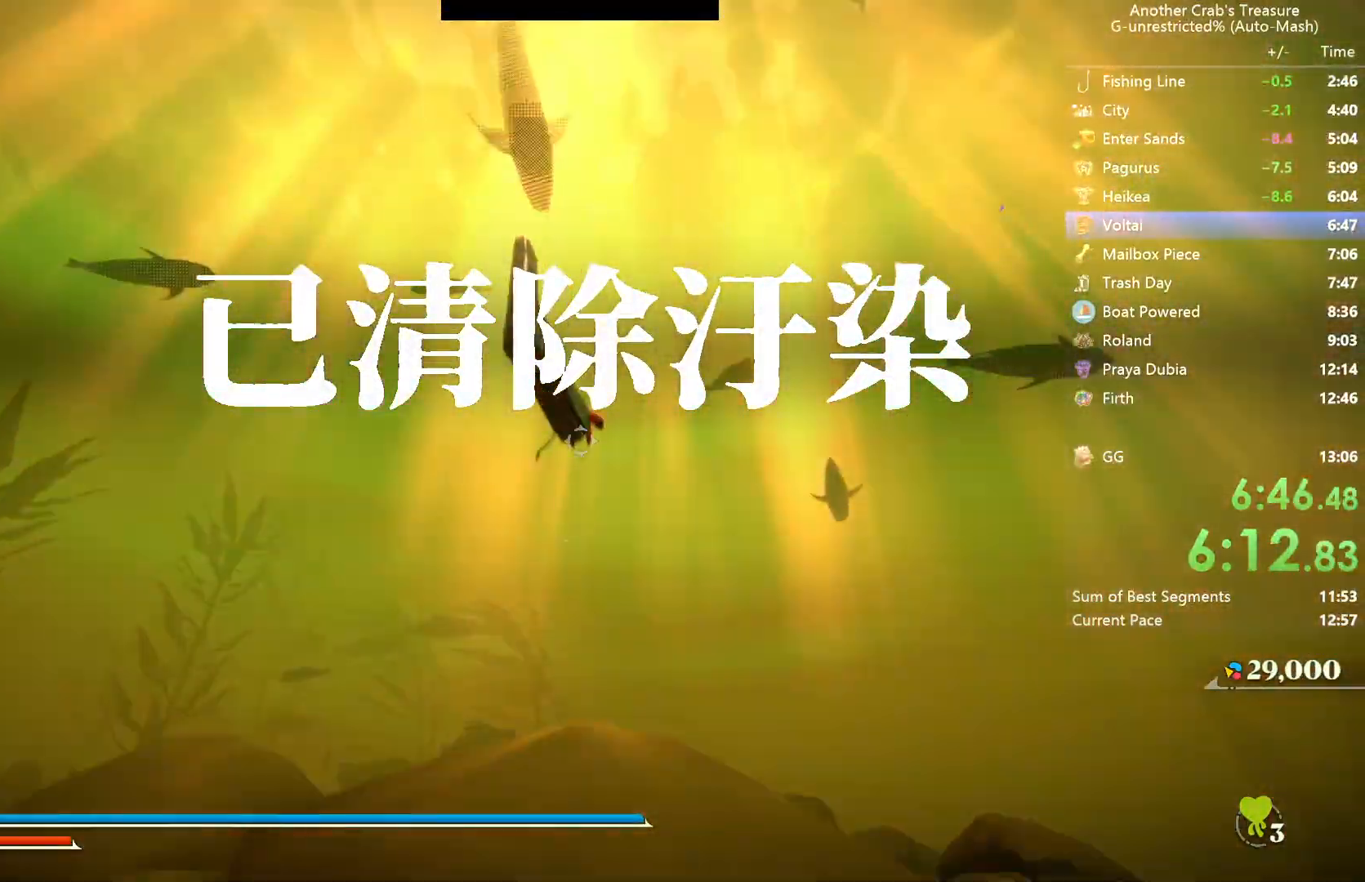
{"buttons": [], "left_stick": "up", "right_stick": "down", "events": [[33, "L2", "up"], [417, "right_stick", "down"]]}
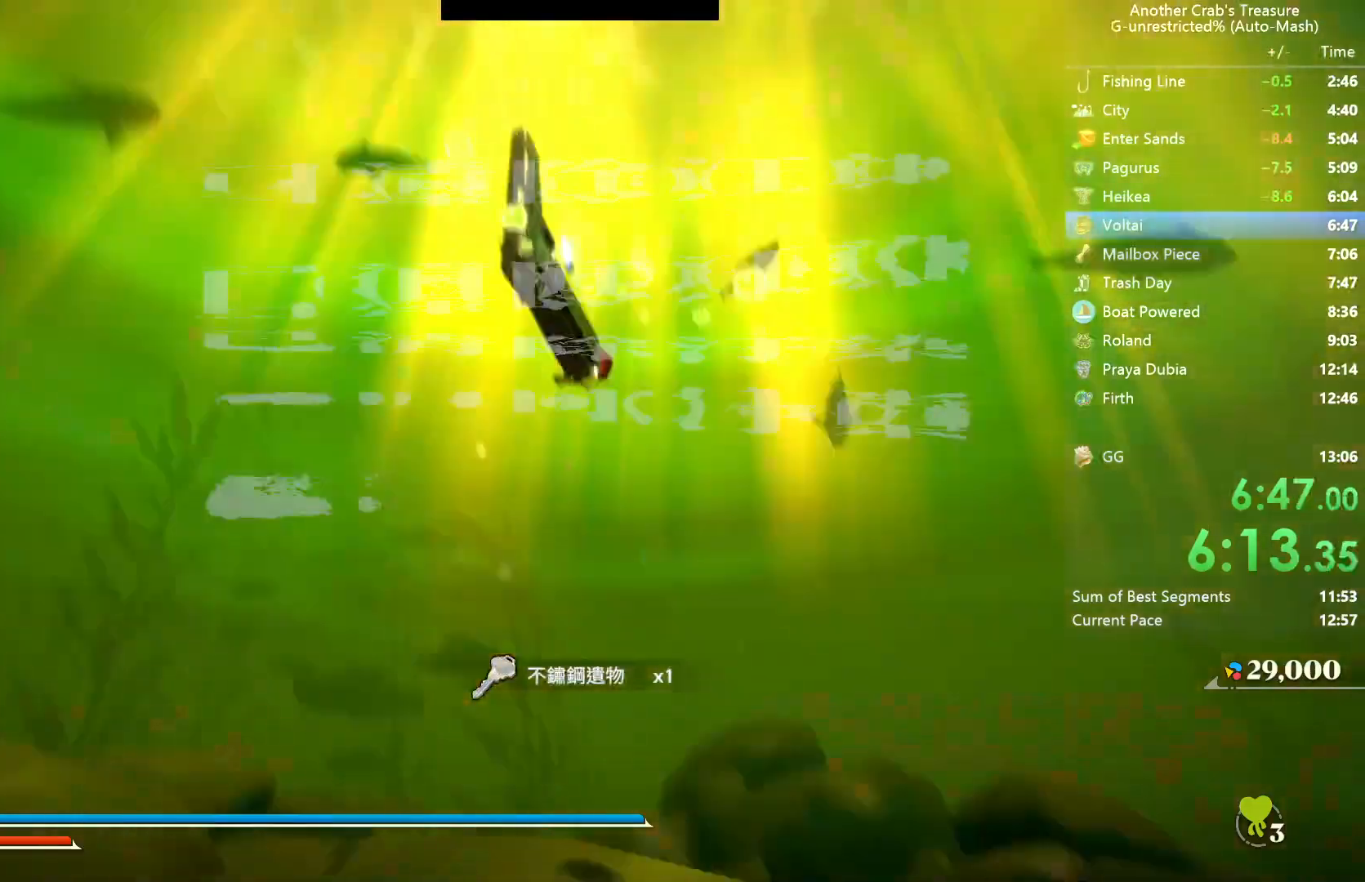
{"buttons": [], "left_stick": "up", "right_stick": "center", "events": [[117, "right_stick", "center"], [350, "right_stick", "down"], [467, "right_stick", "center"]]}
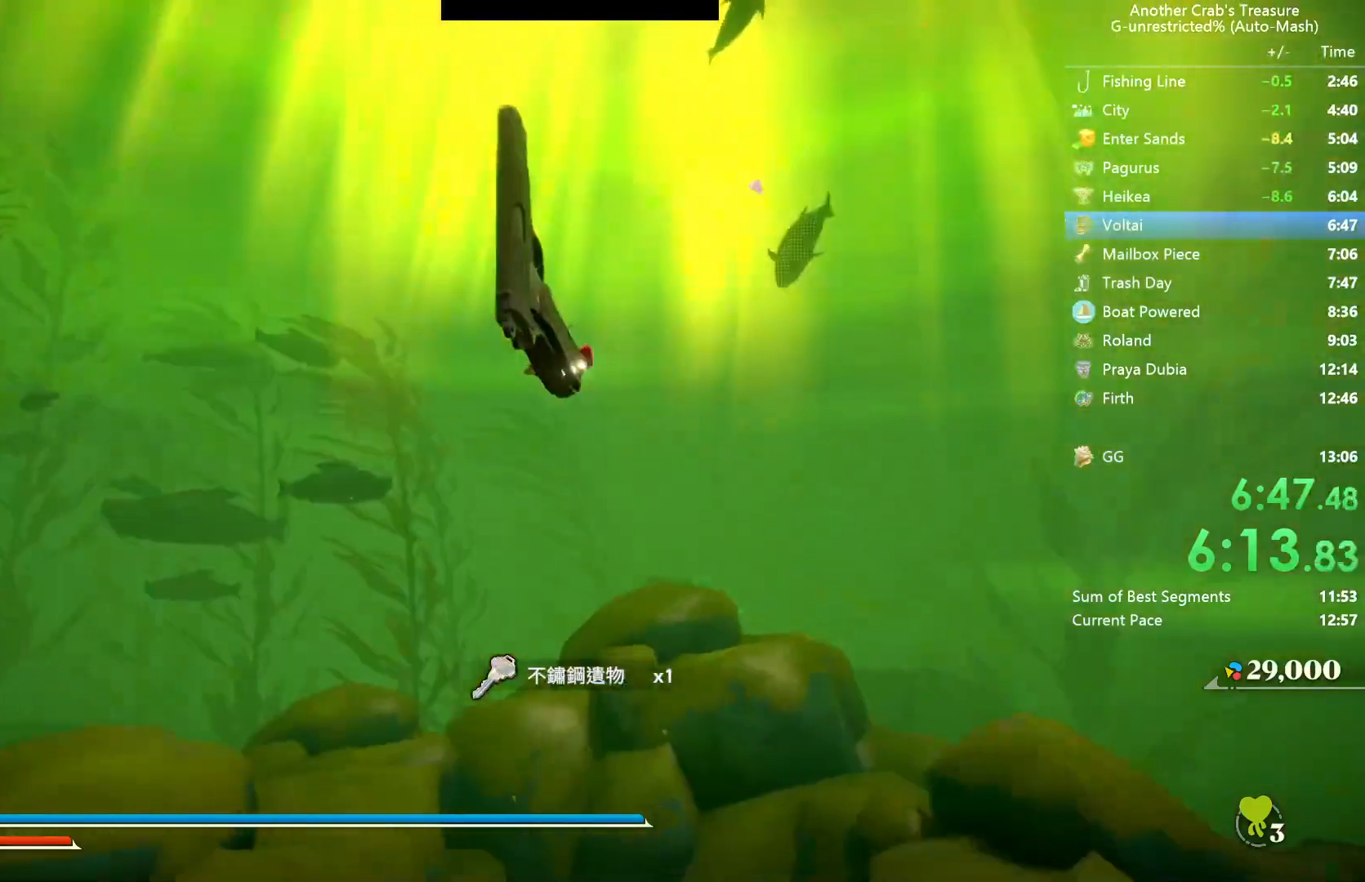
{"buttons": ["L2"], "left_stick": "up", "right_stick": "center", "events": [[33, "right_stick", "right"], [117, "right_stick", "center"], [200, "right_stick", "up"], [300, "right_stick", "center"], [400, "L2", "down"]]}
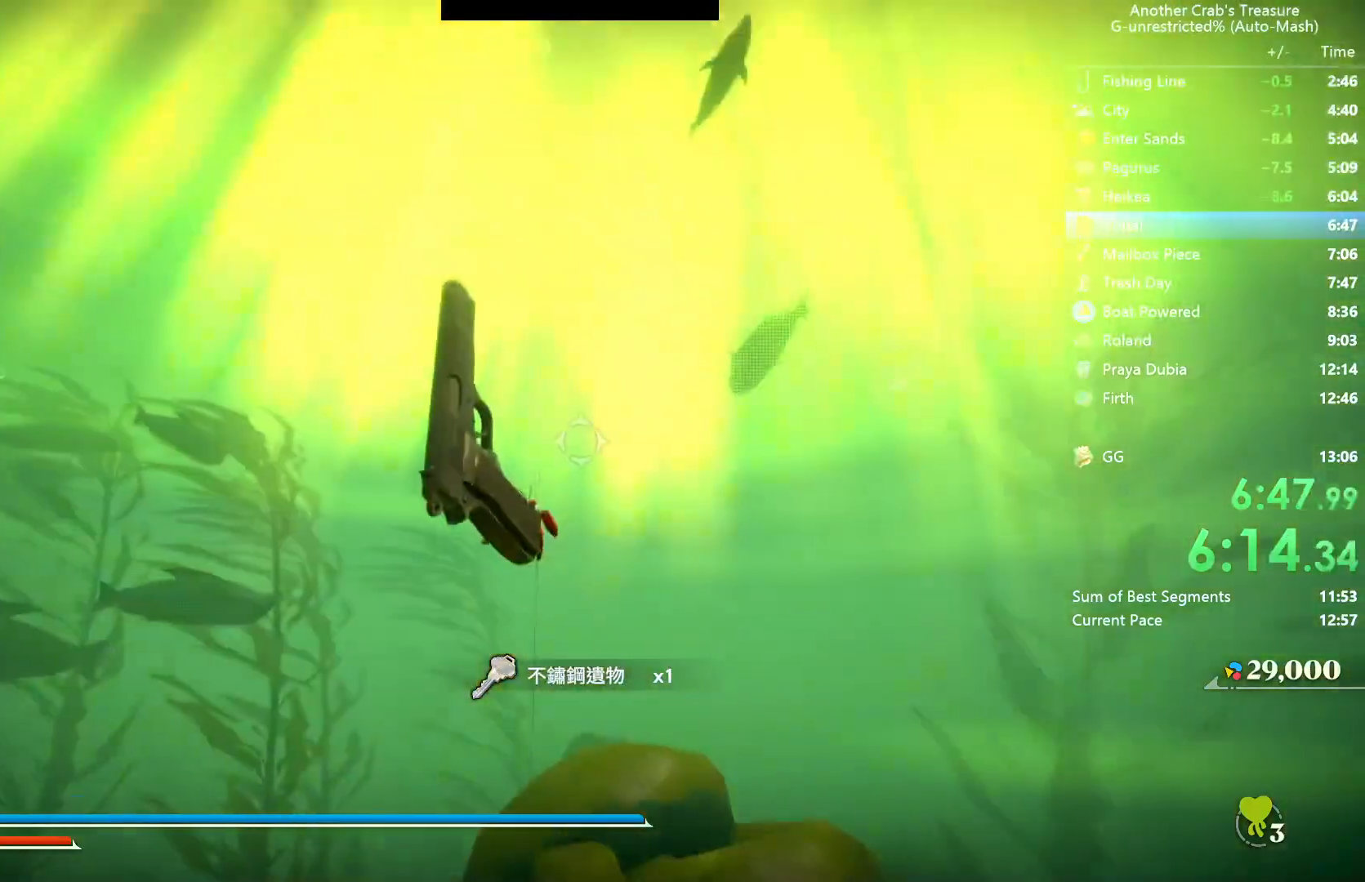
{"buttons": [], "left_stick": "up", "right_stick": "center", "events": [[33, "L2", "up"]]}
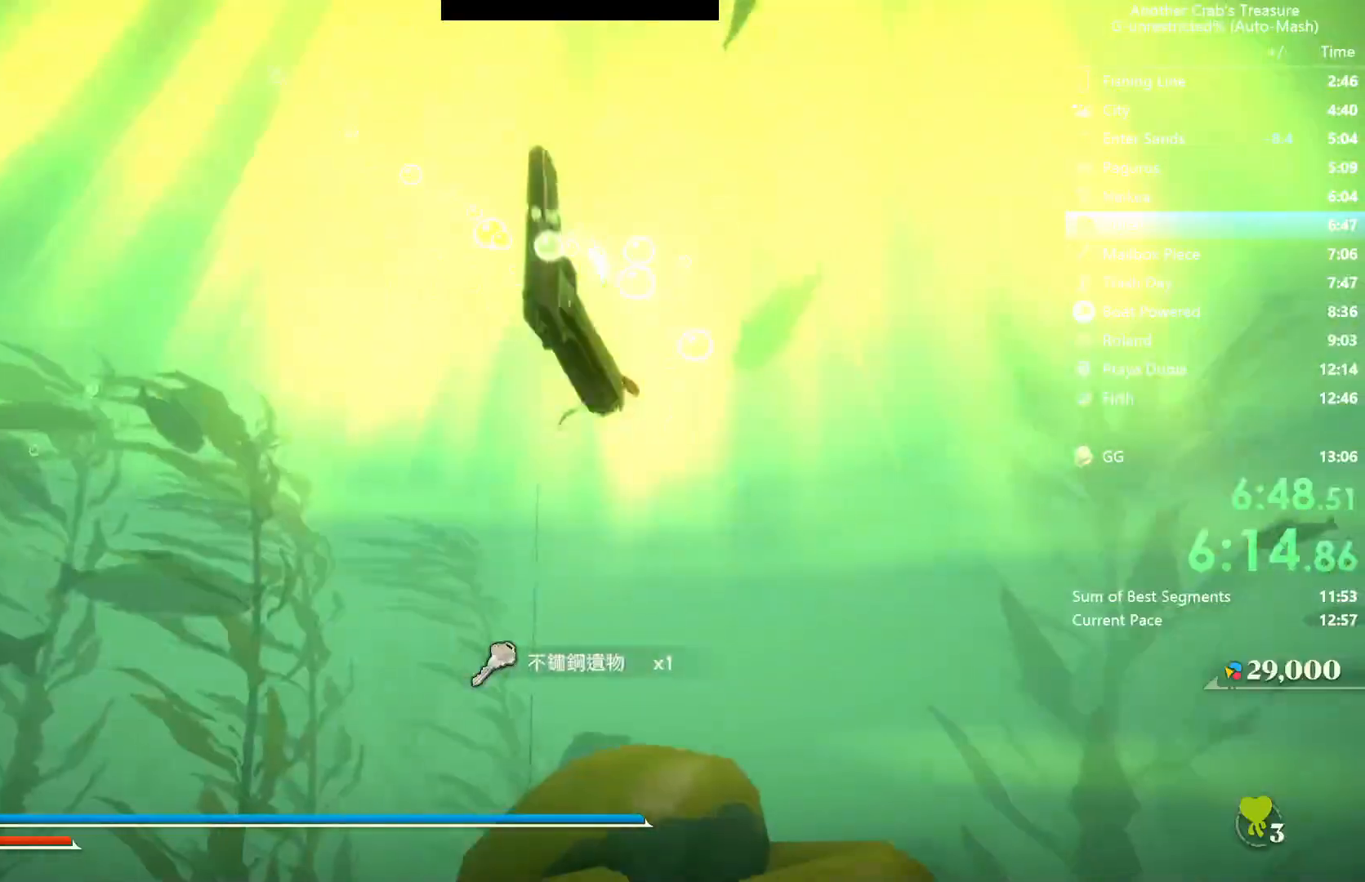
{"buttons": ["L2"], "left_stick": "up", "right_stick": "center", "events": [[200, "right_stick", "down"], [300, "right_stick", "center"], [500, "L2", "down"]]}
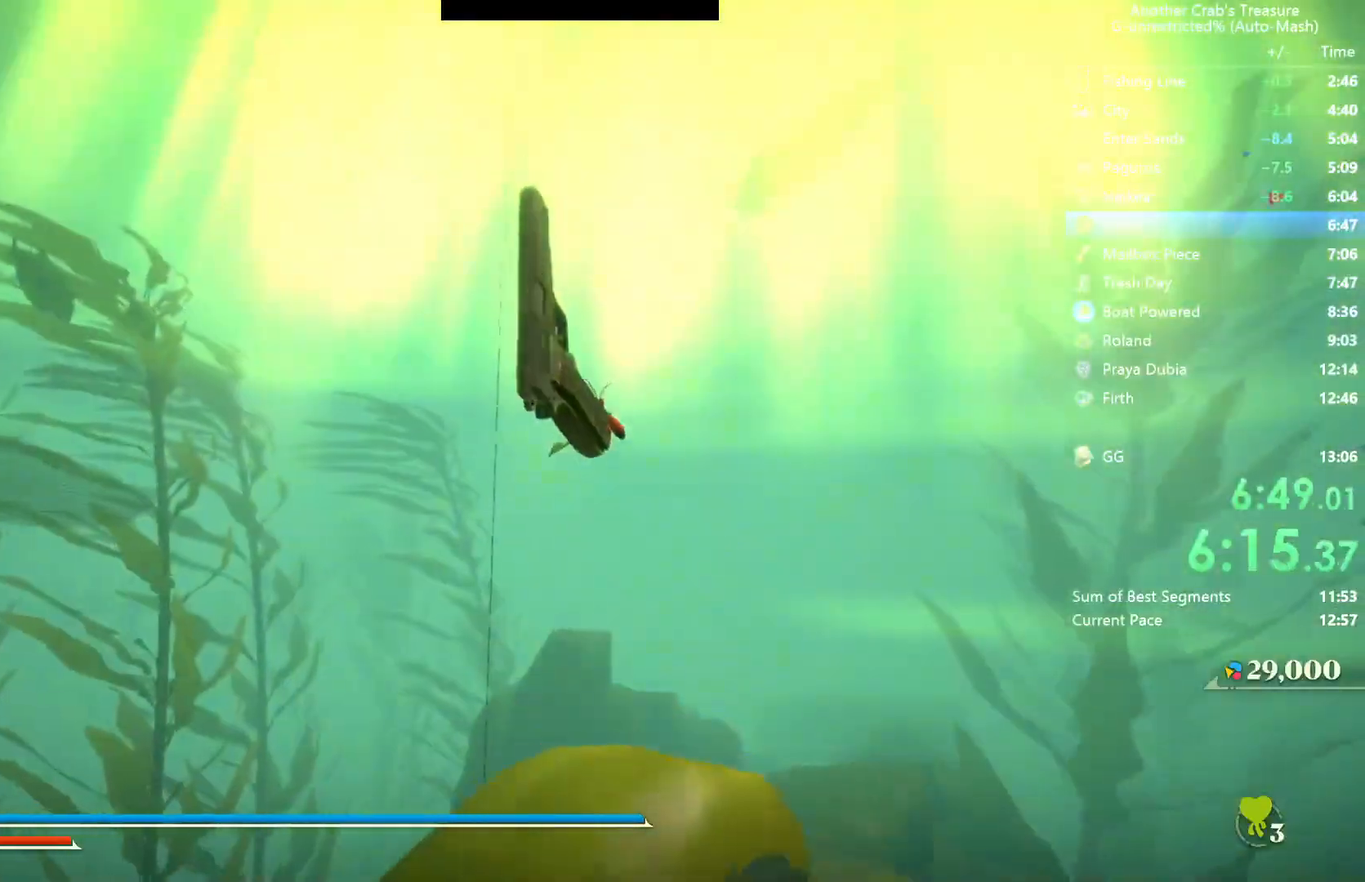
{"buttons": [], "left_stick": "up", "right_stick": "center", "events": [[133, "L2", "up"], [317, "right_stick", "down"], [433, "right_stick", "center"]]}
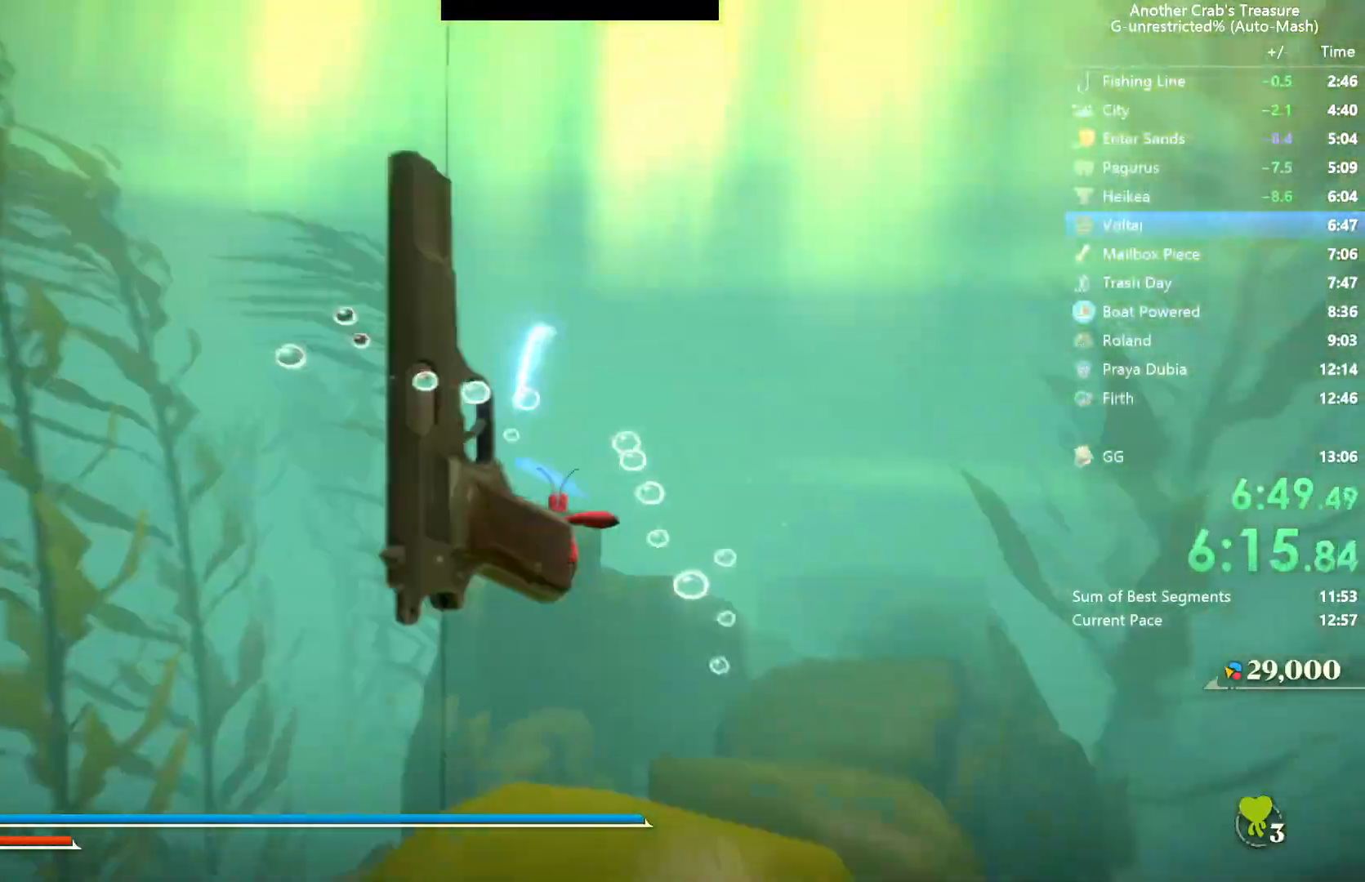
{"buttons": [], "left_stick": "up", "right_stick": "center", "events": [[167, "right_stick", "down"], [283, "right_stick", "center"]]}
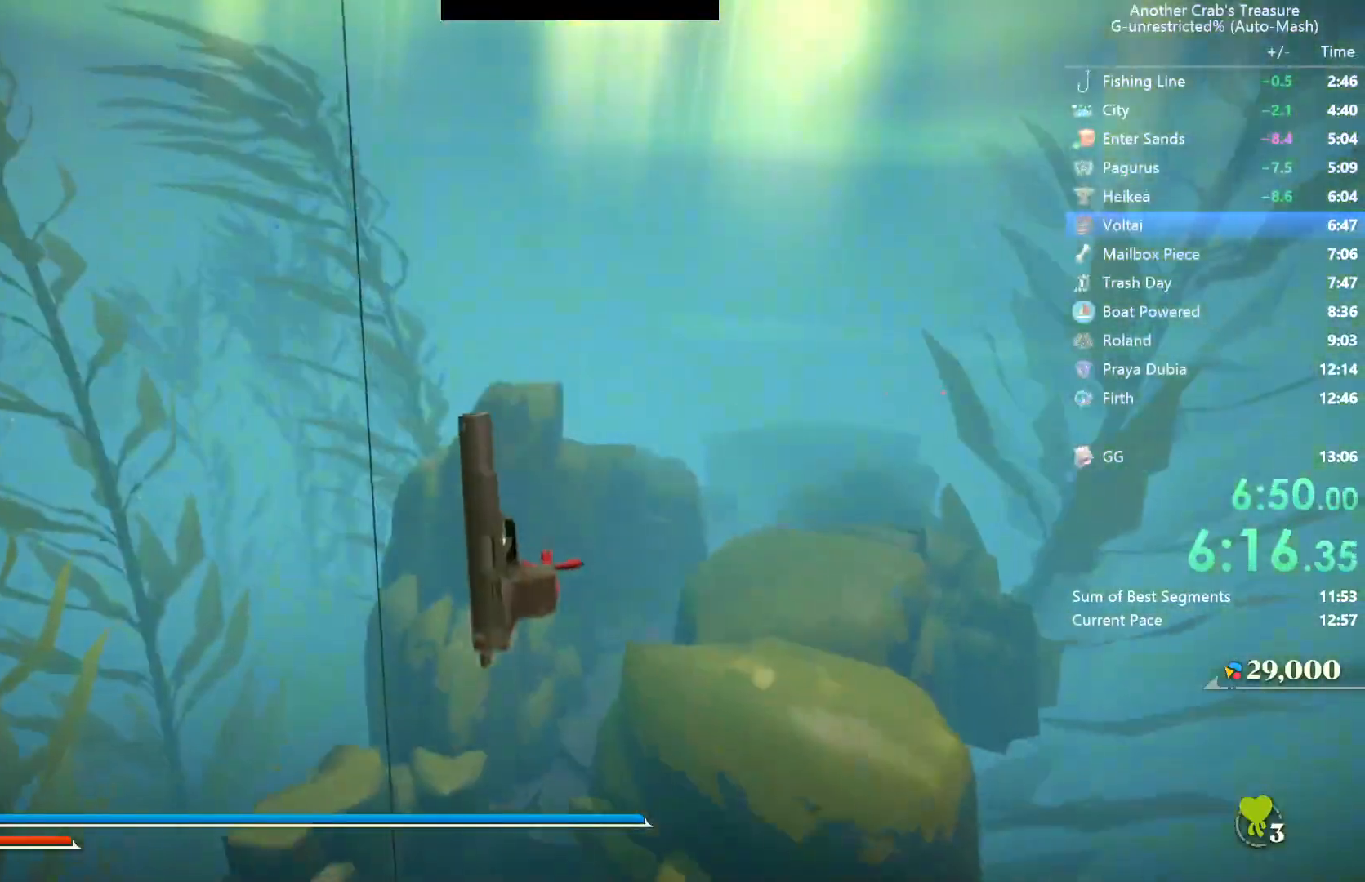
{"buttons": [], "left_stick": "up", "right_stick": "center", "events": [[33, "right_stick", "down"], [150, "right_stick", "center"], [233, "L2", "down"], [383, "L2", "up"]]}
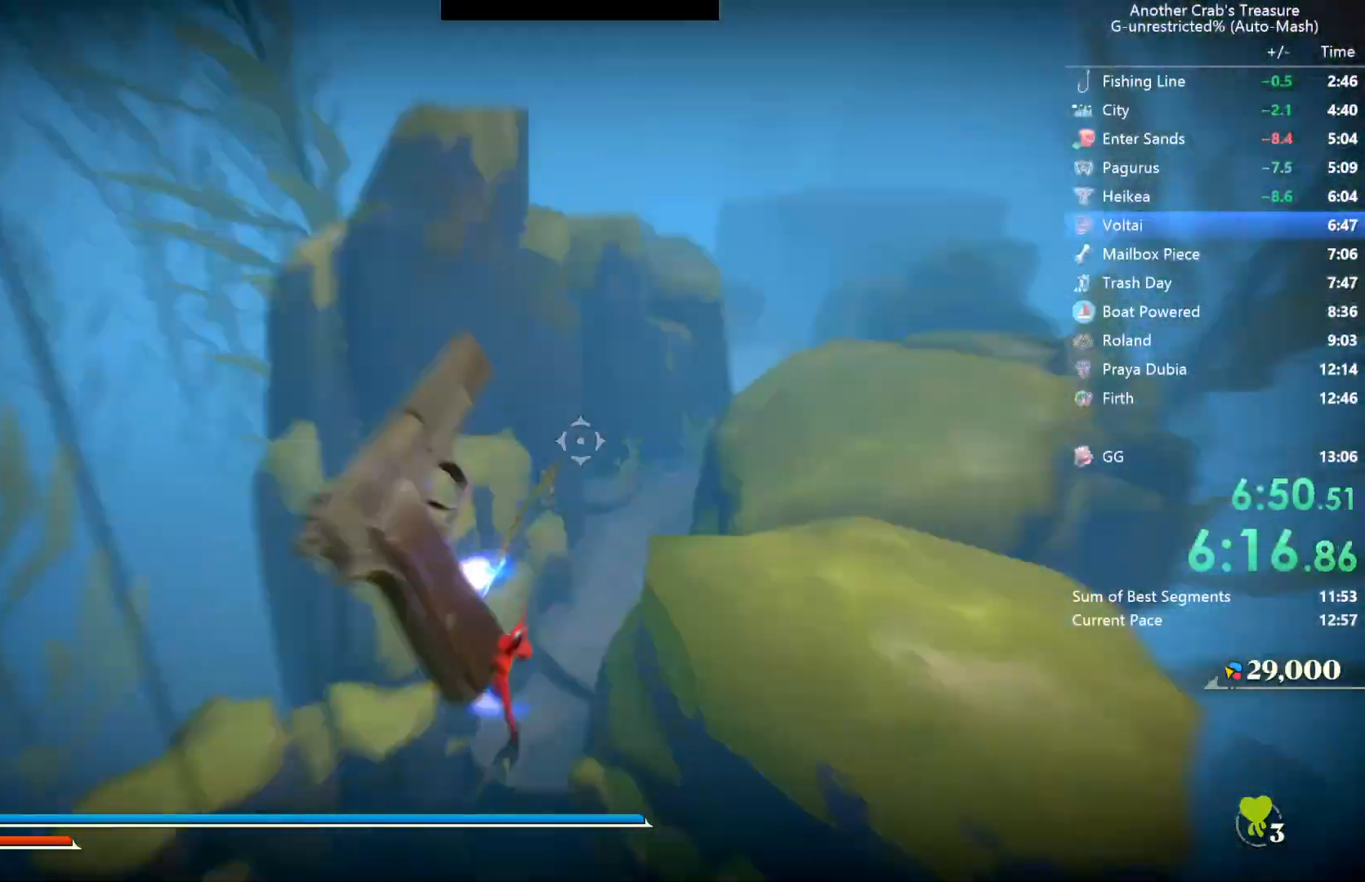
{"buttons": [], "left_stick": "up", "right_stick": "center", "events": []}
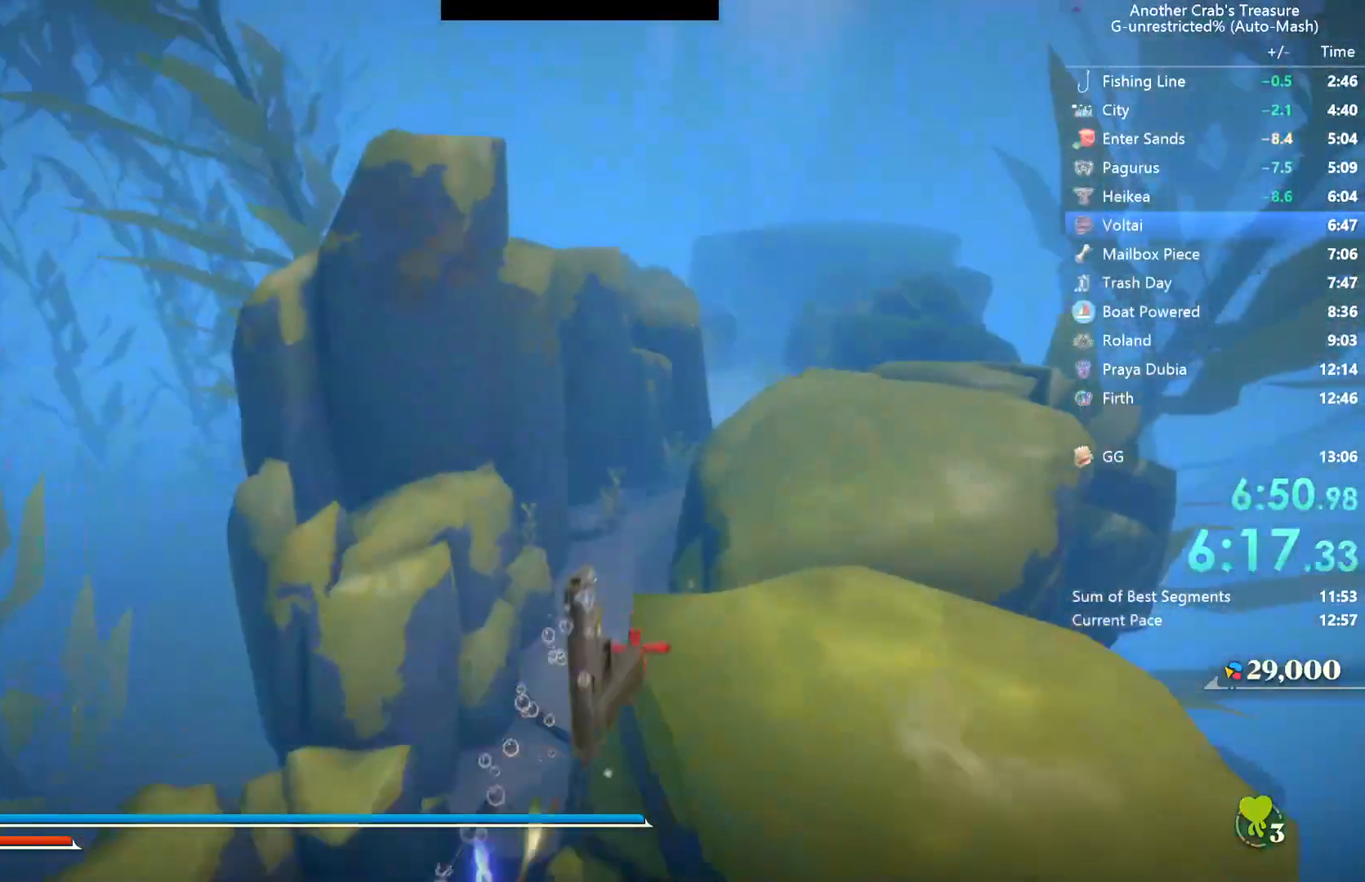
{"buttons": [], "left_stick": "up", "right_stick": "center", "events": [[67, "left_stick", "up-left"], [217, "A", "down"], [250, "L2", "down"], [267, "A", "up"], [283, "left_stick", "up"], [383, "L2", "up"]]}
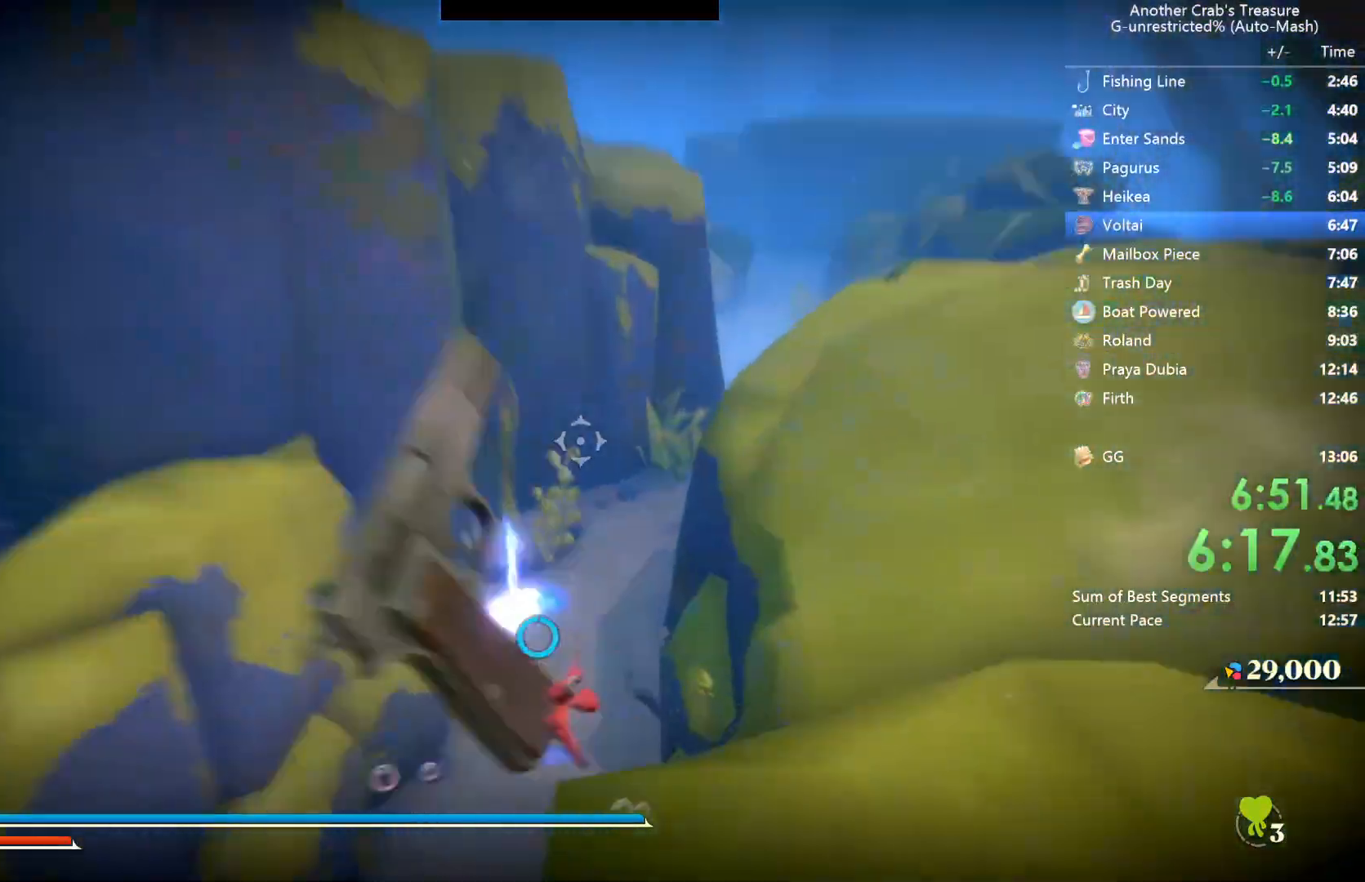
{"buttons": [], "left_stick": "up", "right_stick": "center", "events": []}
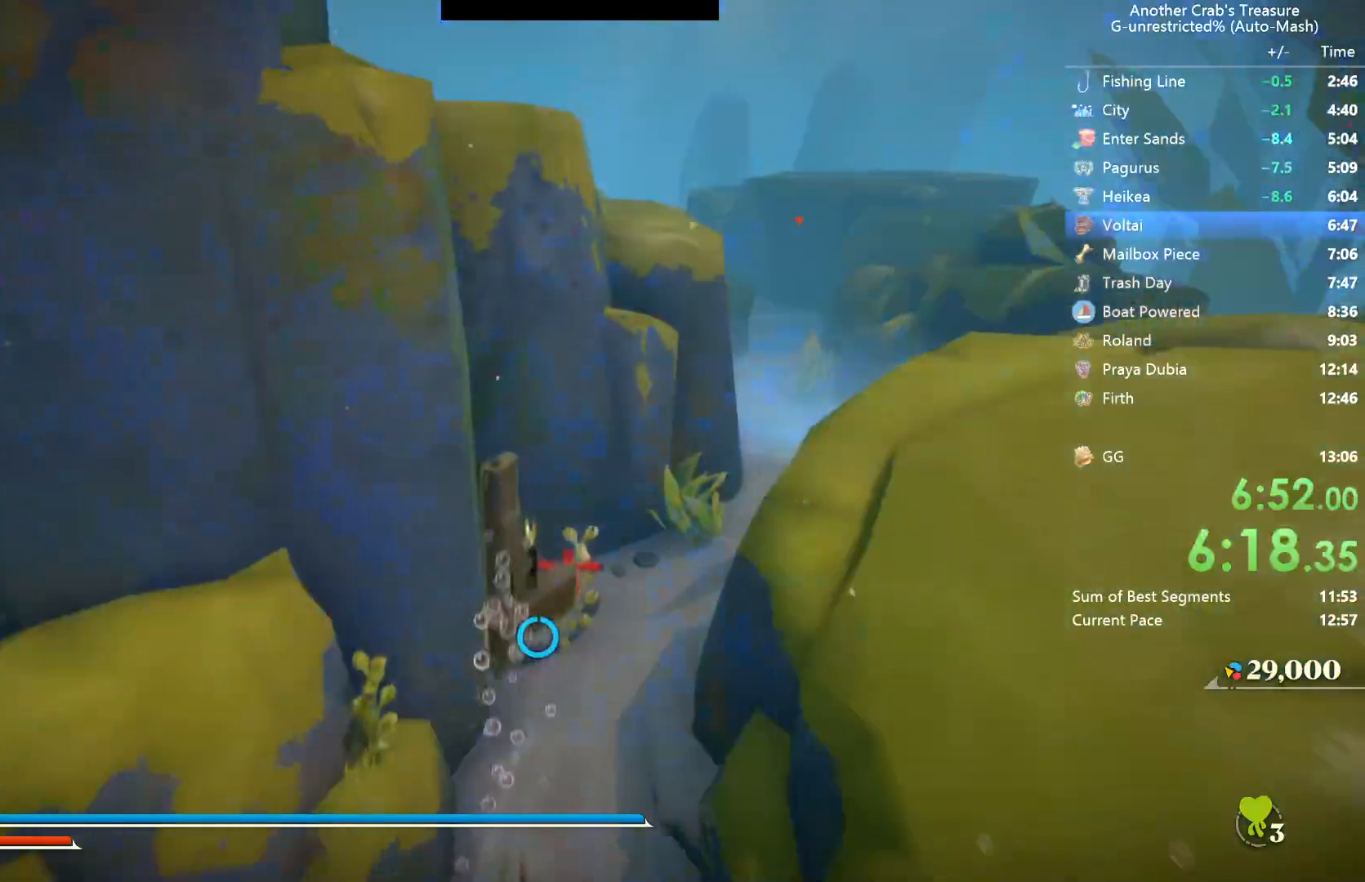
{"buttons": [], "left_stick": "up-right", "right_stick": "center", "events": [[33, "right_stick", "right"], [117, "left_stick", "up-right"], [217, "right_stick", "center"], [233, "L2", "down"], [383, "L2", "up"]]}
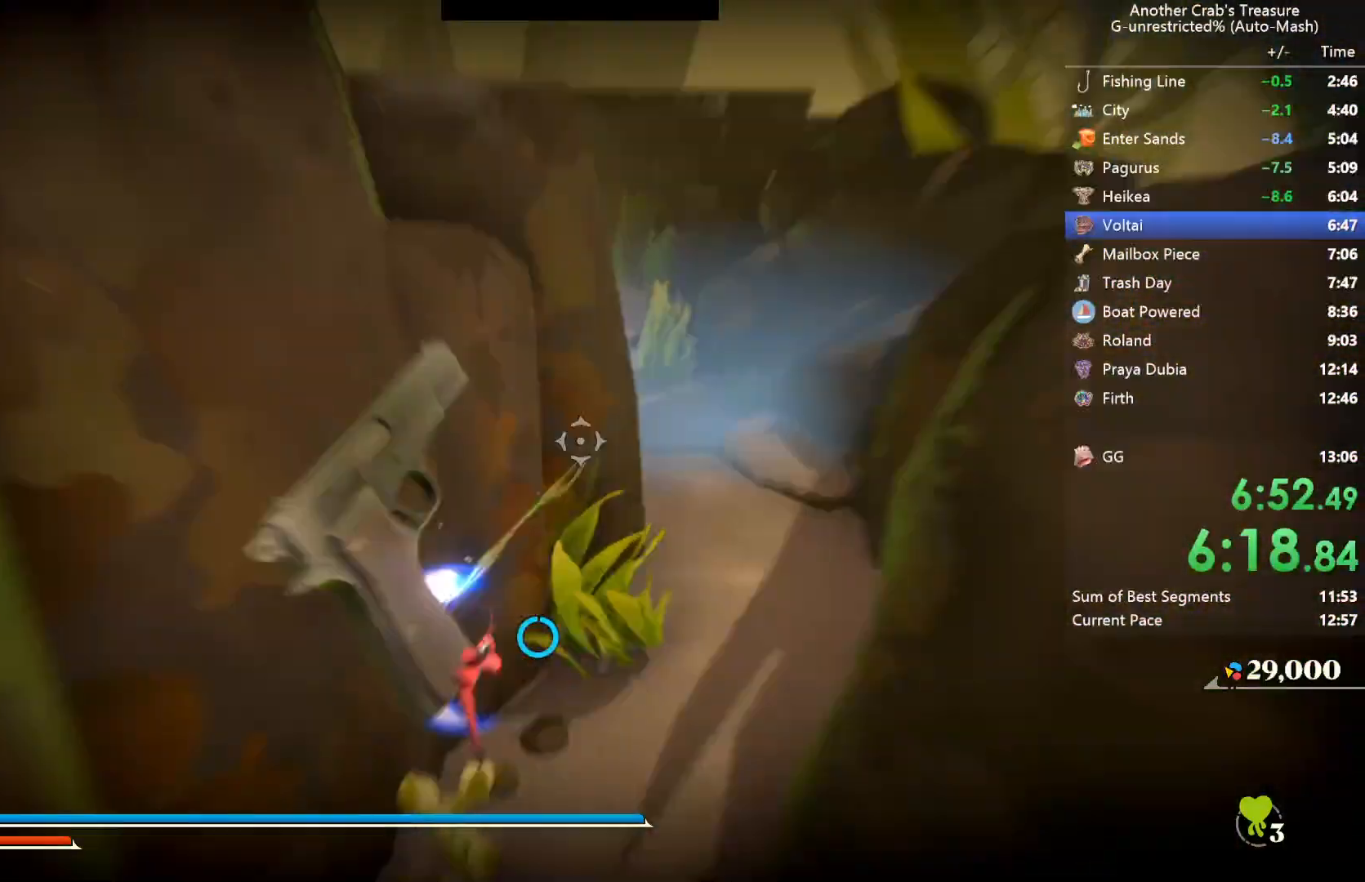
{"buttons": ["A"], "left_stick": "up-left", "right_stick": "center", "events": [[433, "left_stick", "up-left"], [500, "A", "down"]]}
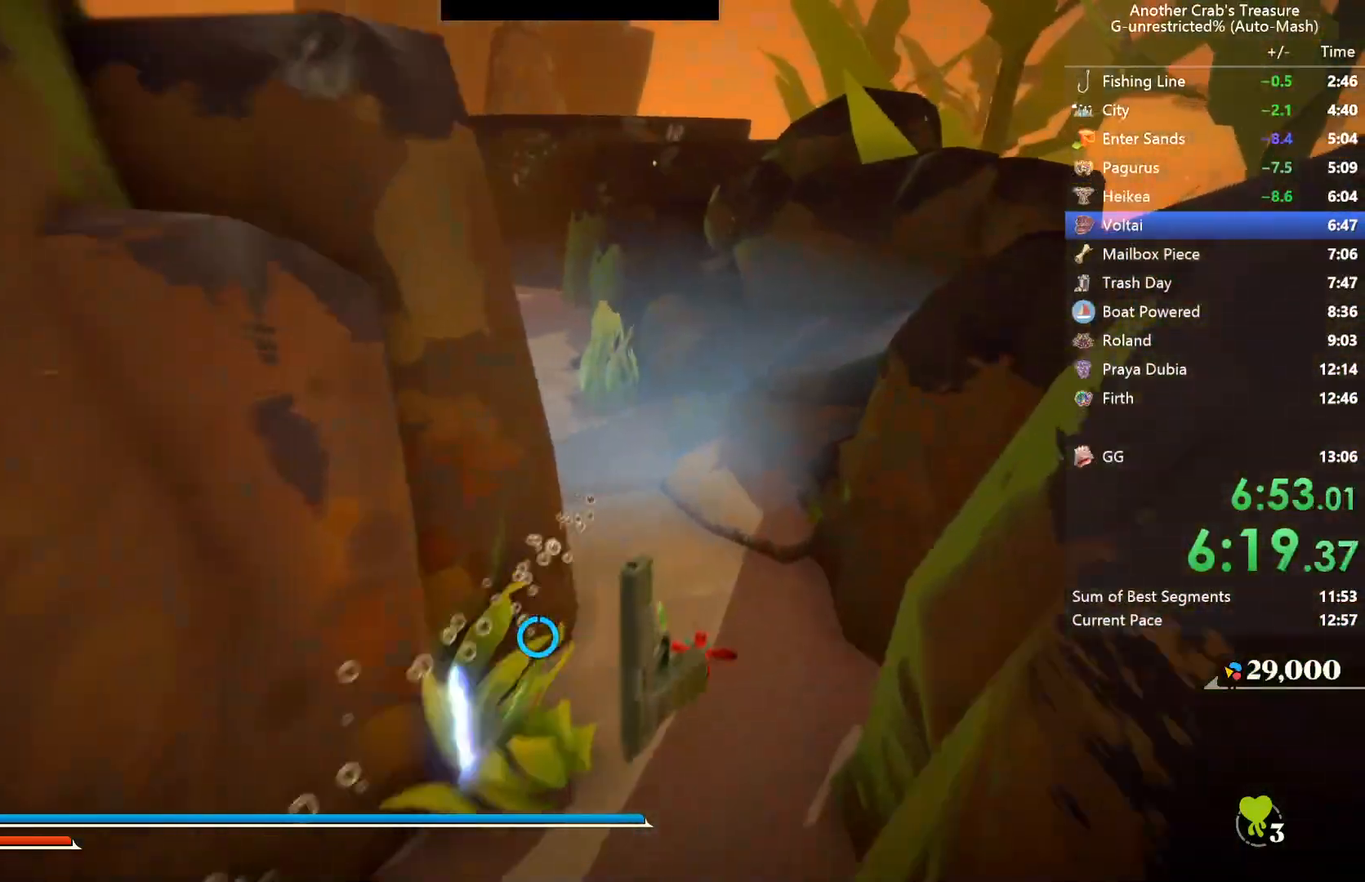
{"buttons": [], "left_stick": "up-left", "right_stick": "center", "events": [[383, "A", "up"]]}
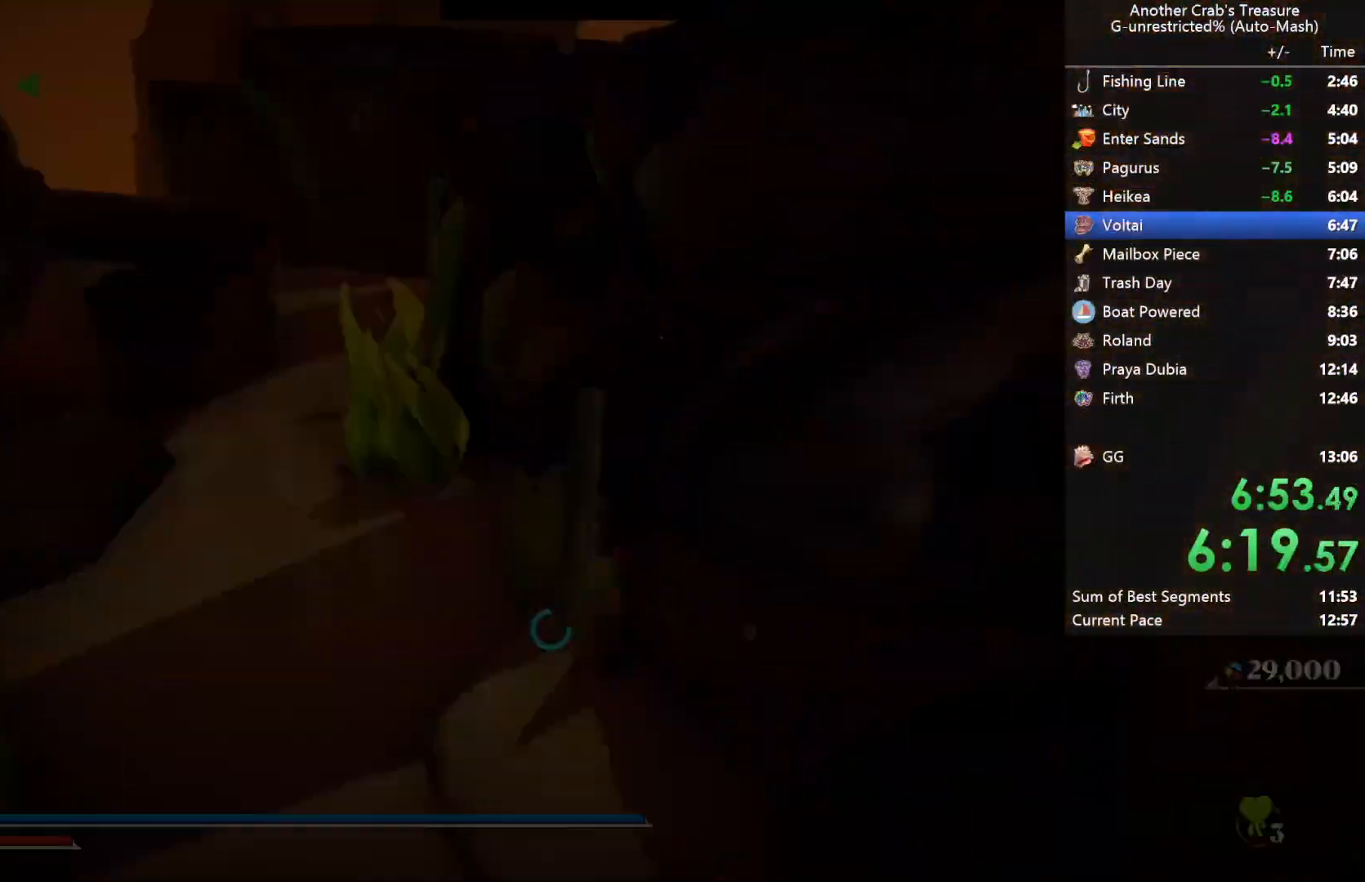
{"buttons": [], "left_stick": "center", "right_stick": "center", "events": [[67, "right_stick", "left"], [100, "left_stick", "center"], [150, "right_stick", "center"]]}
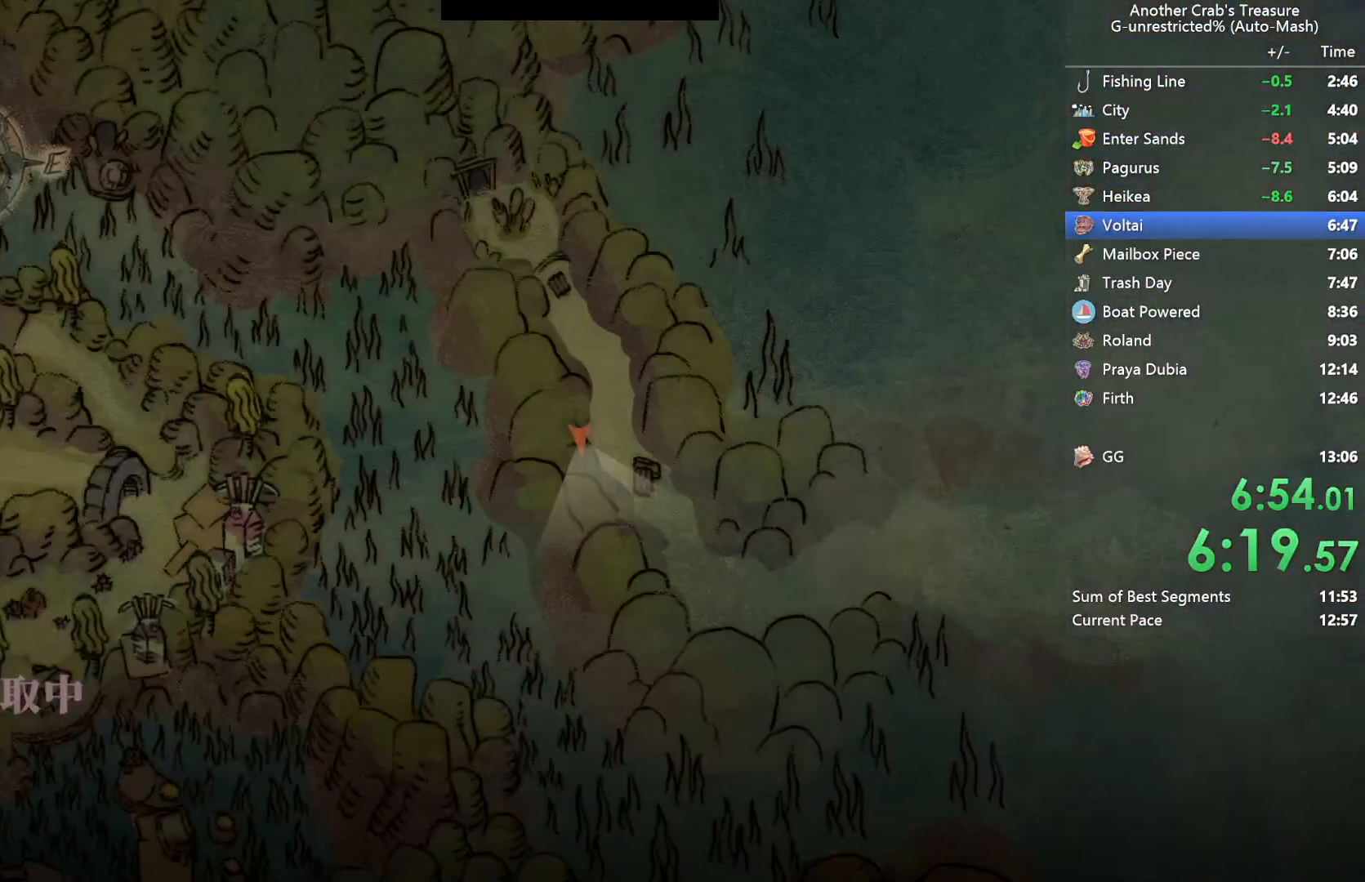
{"buttons": [], "left_stick": "center", "right_stick": "center", "events": []}
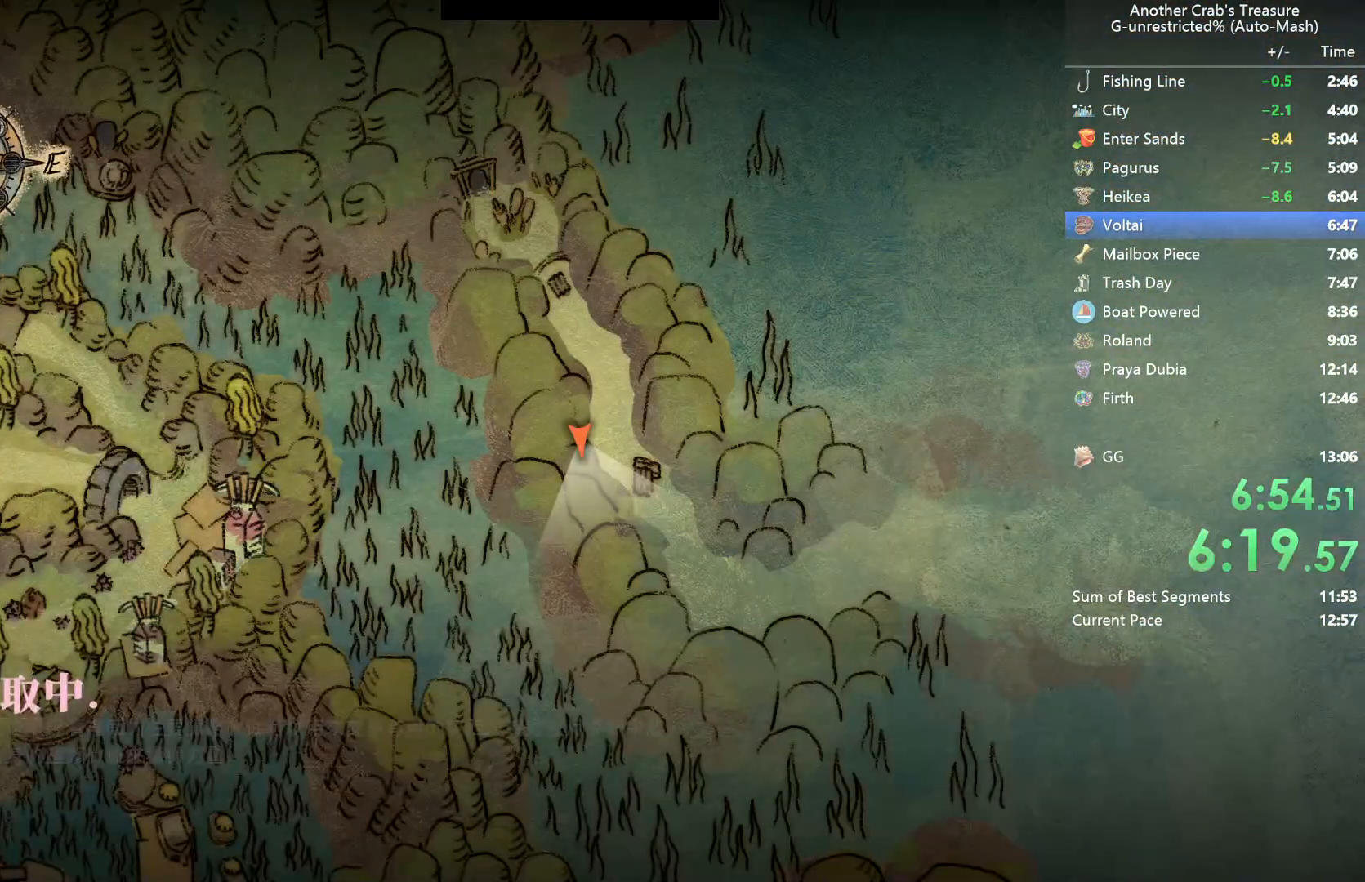
{"buttons": [], "left_stick": "center", "right_stick": "center", "events": []}
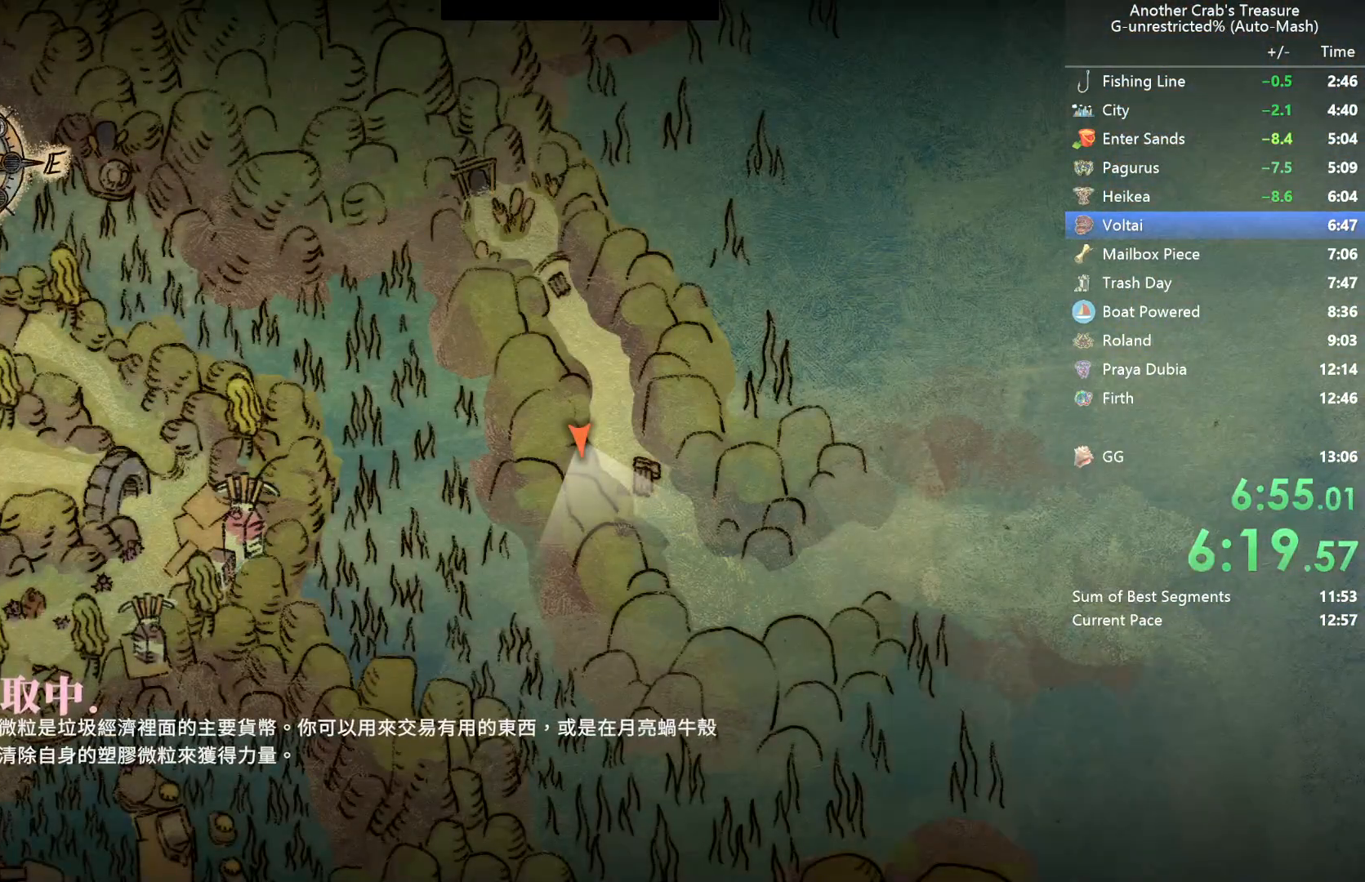
{"buttons": [], "left_stick": "center", "right_stick": "center", "events": []}
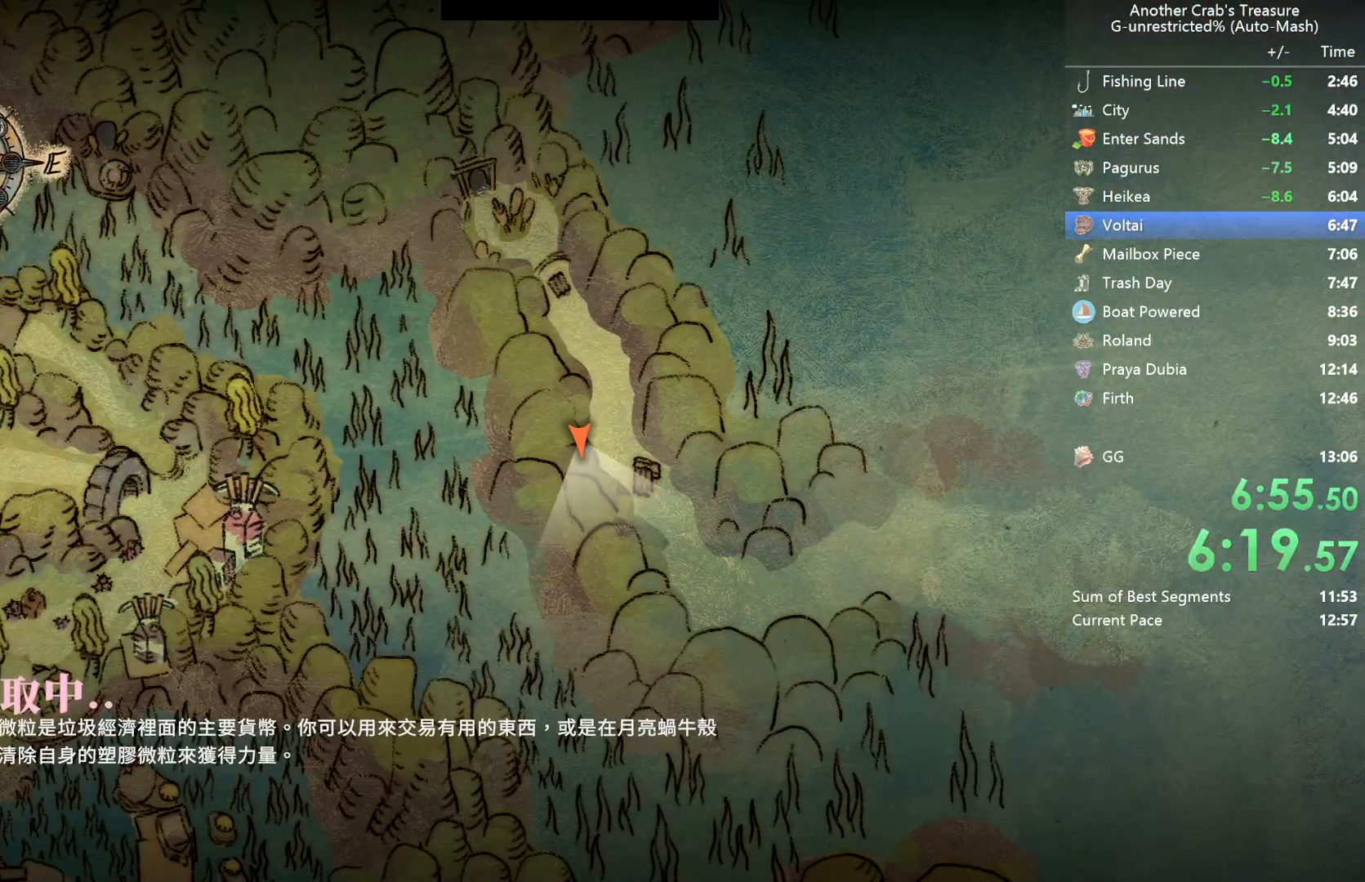
{"buttons": [], "left_stick": "center", "right_stick": "center", "events": []}
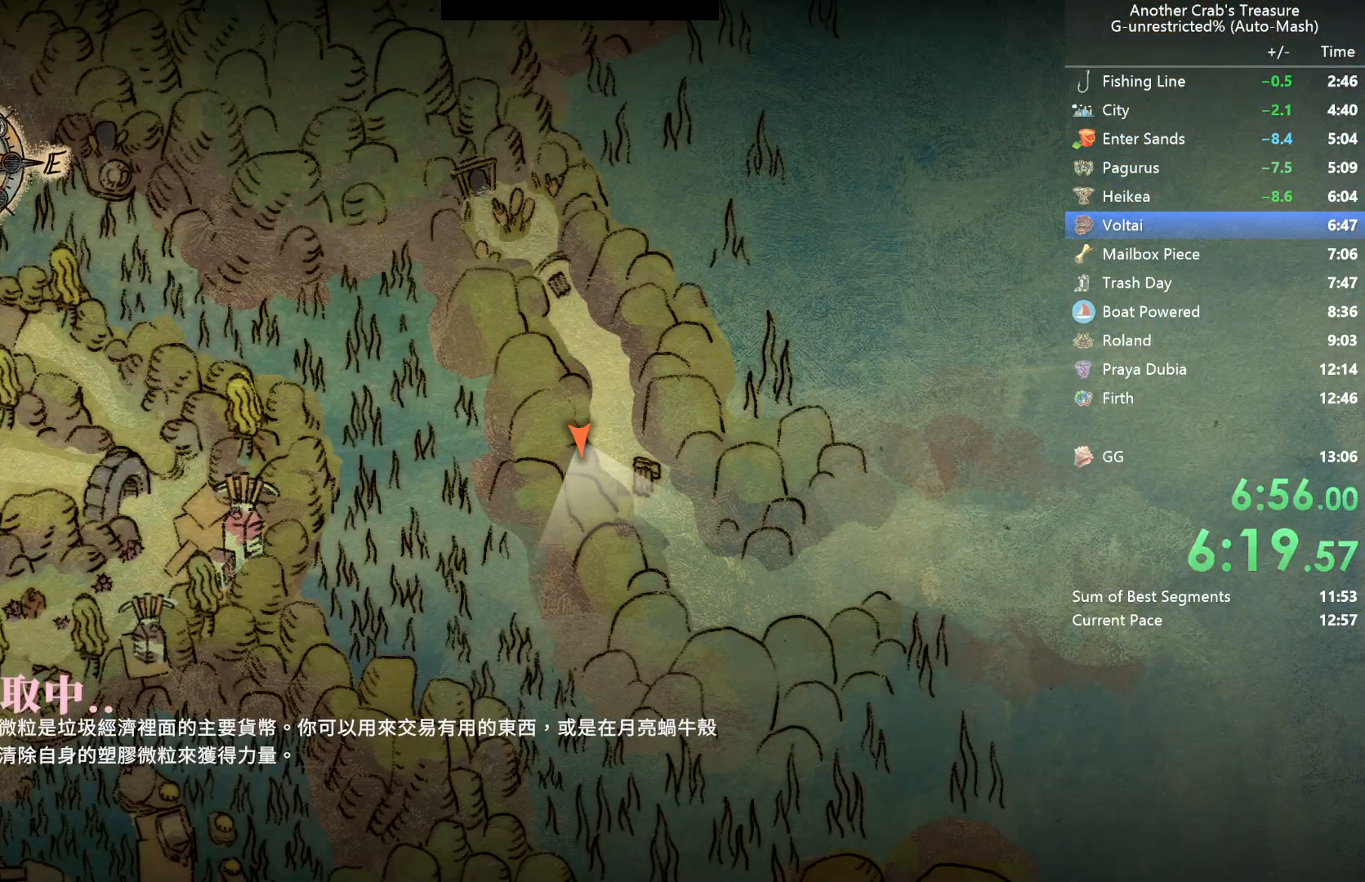
{"buttons": [], "left_stick": "center", "right_stick": "center", "events": []}